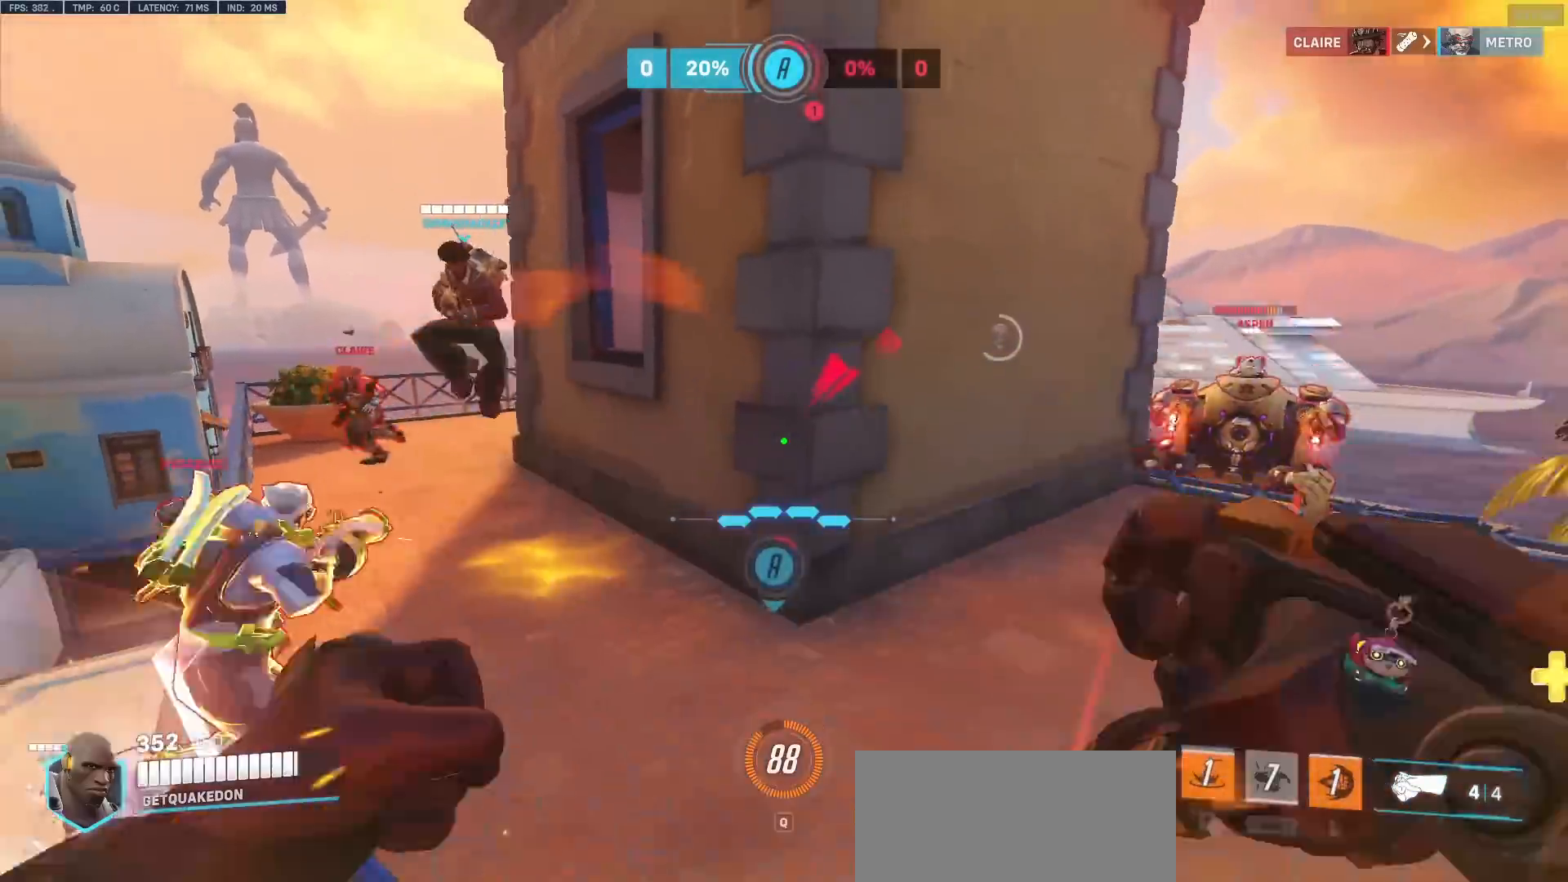
Gameplay with keyboard and mouse; each line is a JSON object with the keys and mouse buttons held at the frame after it. "events" lists presses ("down") and releases ("up") of "a", "ctrl", "d", "e", "f", "melee", "q", "r", "s", "shift", "space", "w", "mouse_left" and "mouse_right" between this image and that frame as [ms after this image, input, new state], when the widget could be followed in between. "mouse_left", "mouse_right" = the "left", "right" buttons of the "mouse" list. No other keys are recorded. Mouse movement is not recorded. Key names are as the overlay labels them; some are game actions (e.g. jump) rather than physical keys.
{"keys": ["a", "s"], "mouse": [], "events": [[267, "a", "down"], [317, "d", "up"], [317, "mouse_left", "down"], [367, "d", "down"], [500, "d", "up"], [500, "mouse_left", "up"]]}
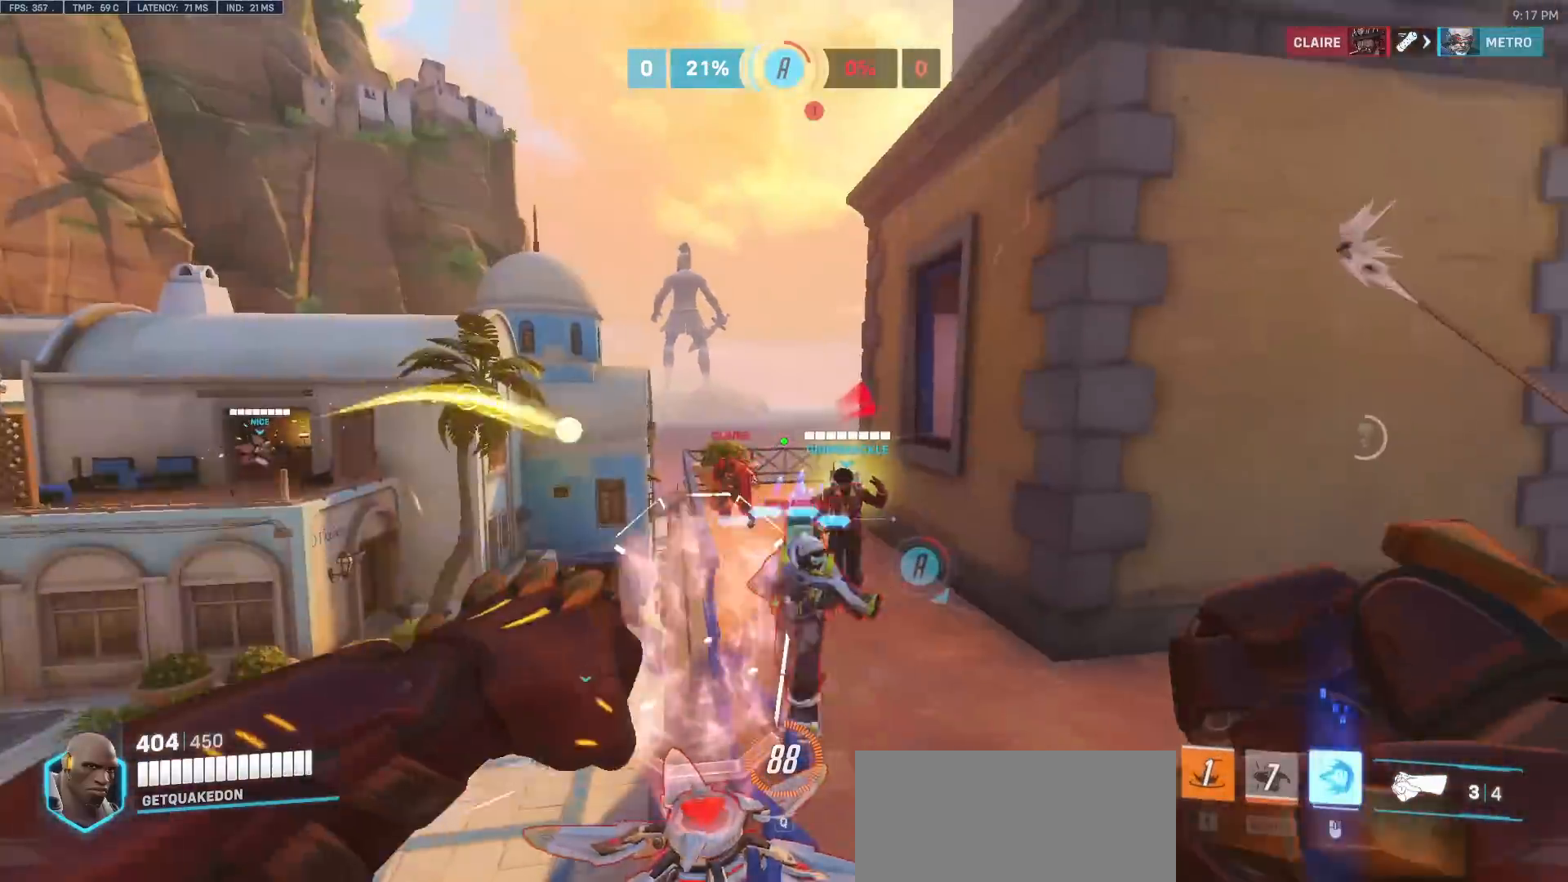
{"keys": ["a", "s"], "mouse": ["left"], "events": [[133, "mouse_left", "down"], [283, "mouse_left", "up"], [417, "mouse_left", "down"]]}
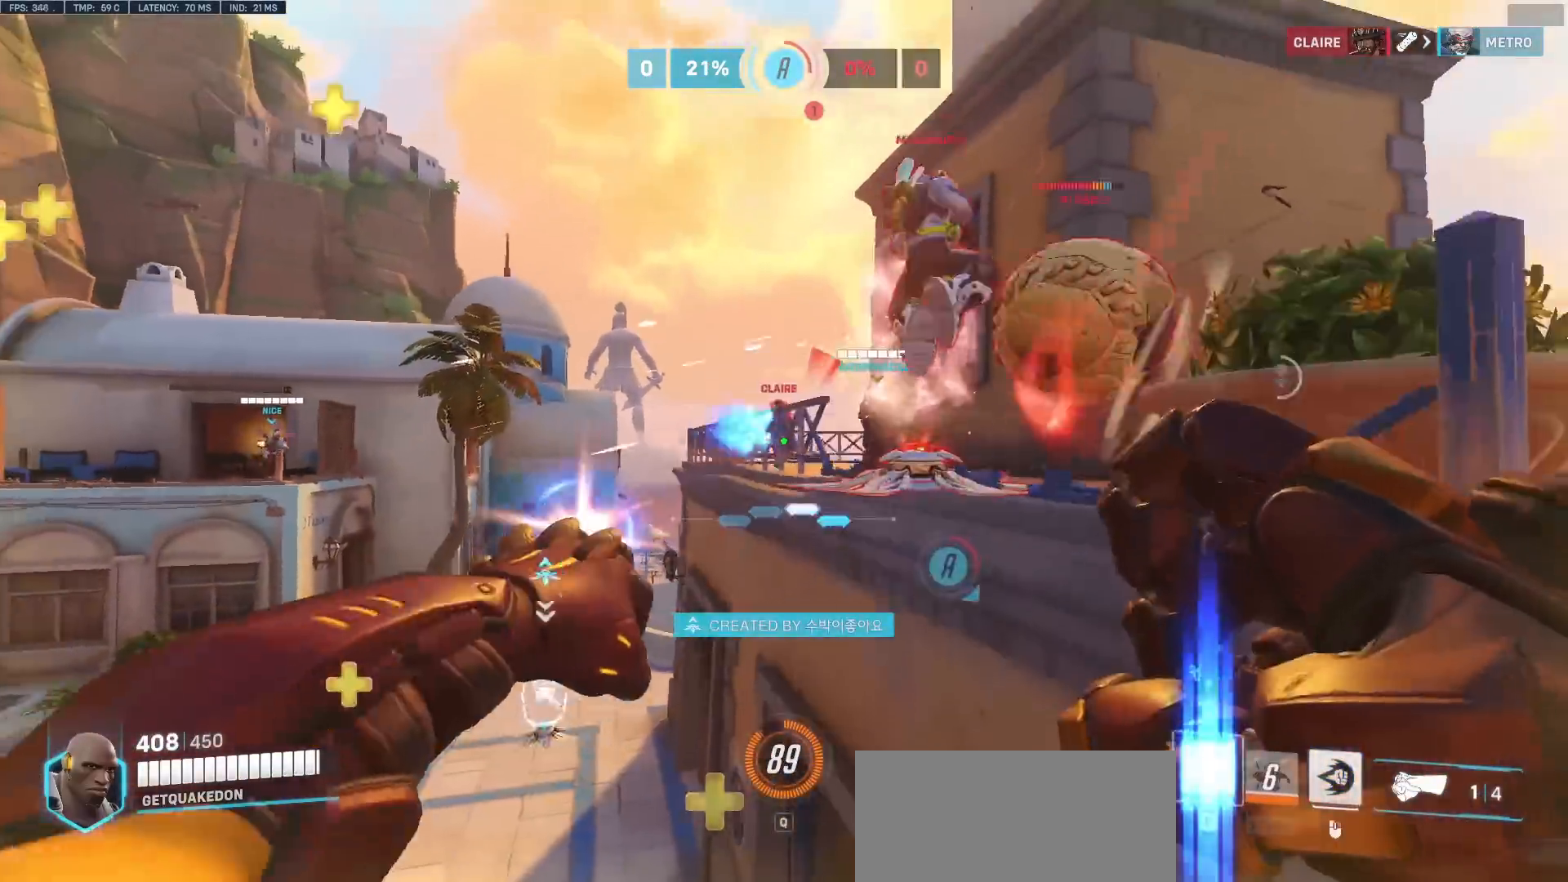
{"keys": ["a"], "mouse": [], "events": [[117, "mouse_left", "up"], [200, "mouse_left", "down"], [250, "mouse_left", "up"], [300, "a", "up"], [300, "mouse_left", "down"], [383, "a", "down"], [433, "mouse_left", "up"], [483, "s", "up"]]}
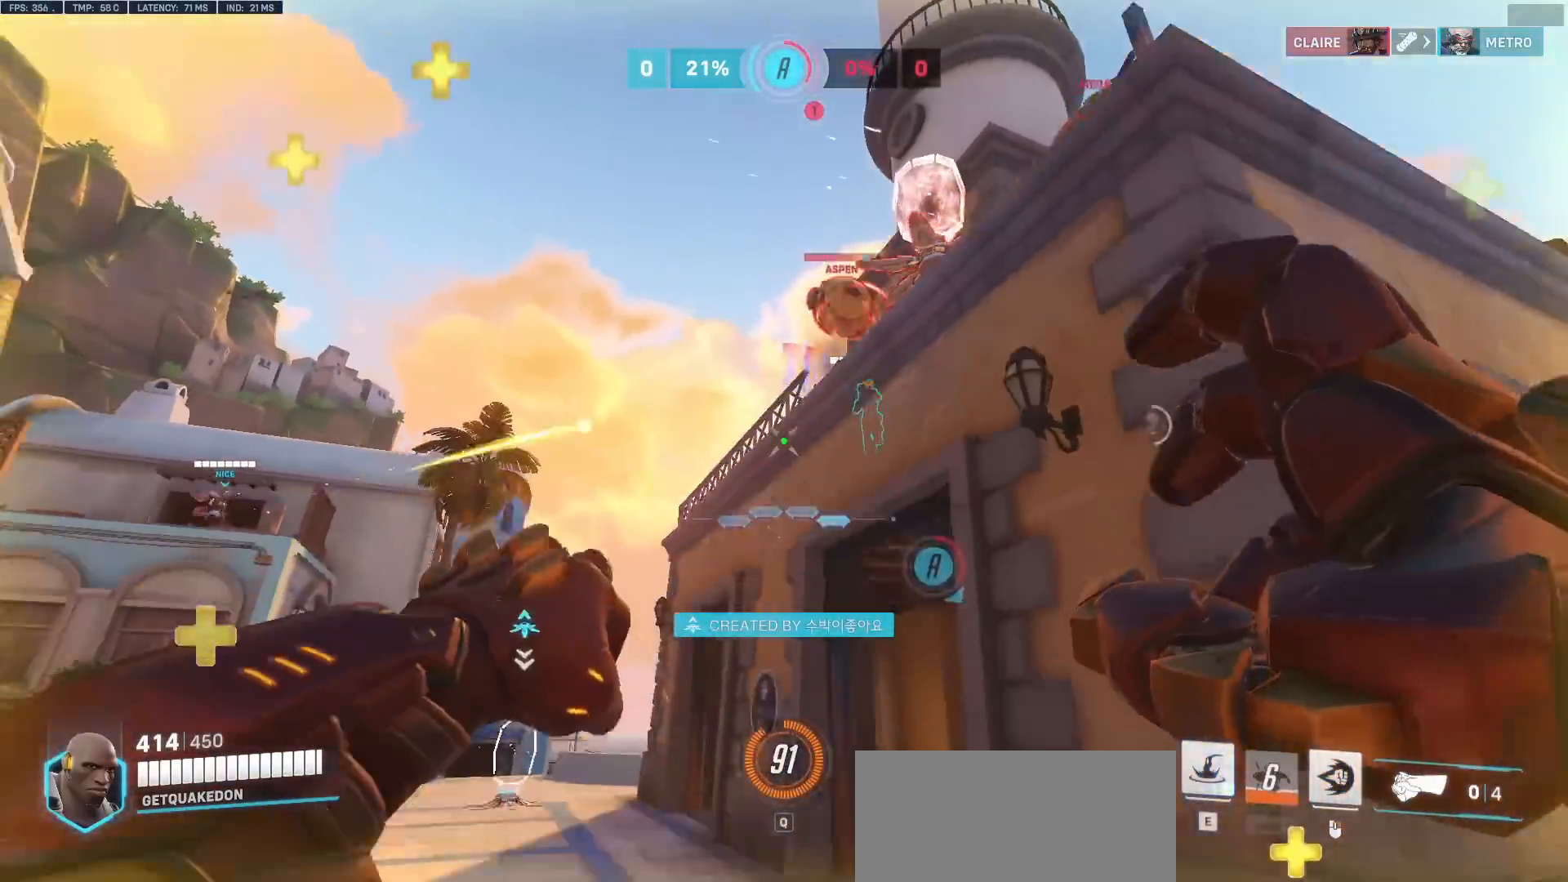
{"keys": ["w"], "mouse": [], "events": [[133, "w", "down"], [267, "space", "down"], [417, "space", "up"], [500, "a", "up"]]}
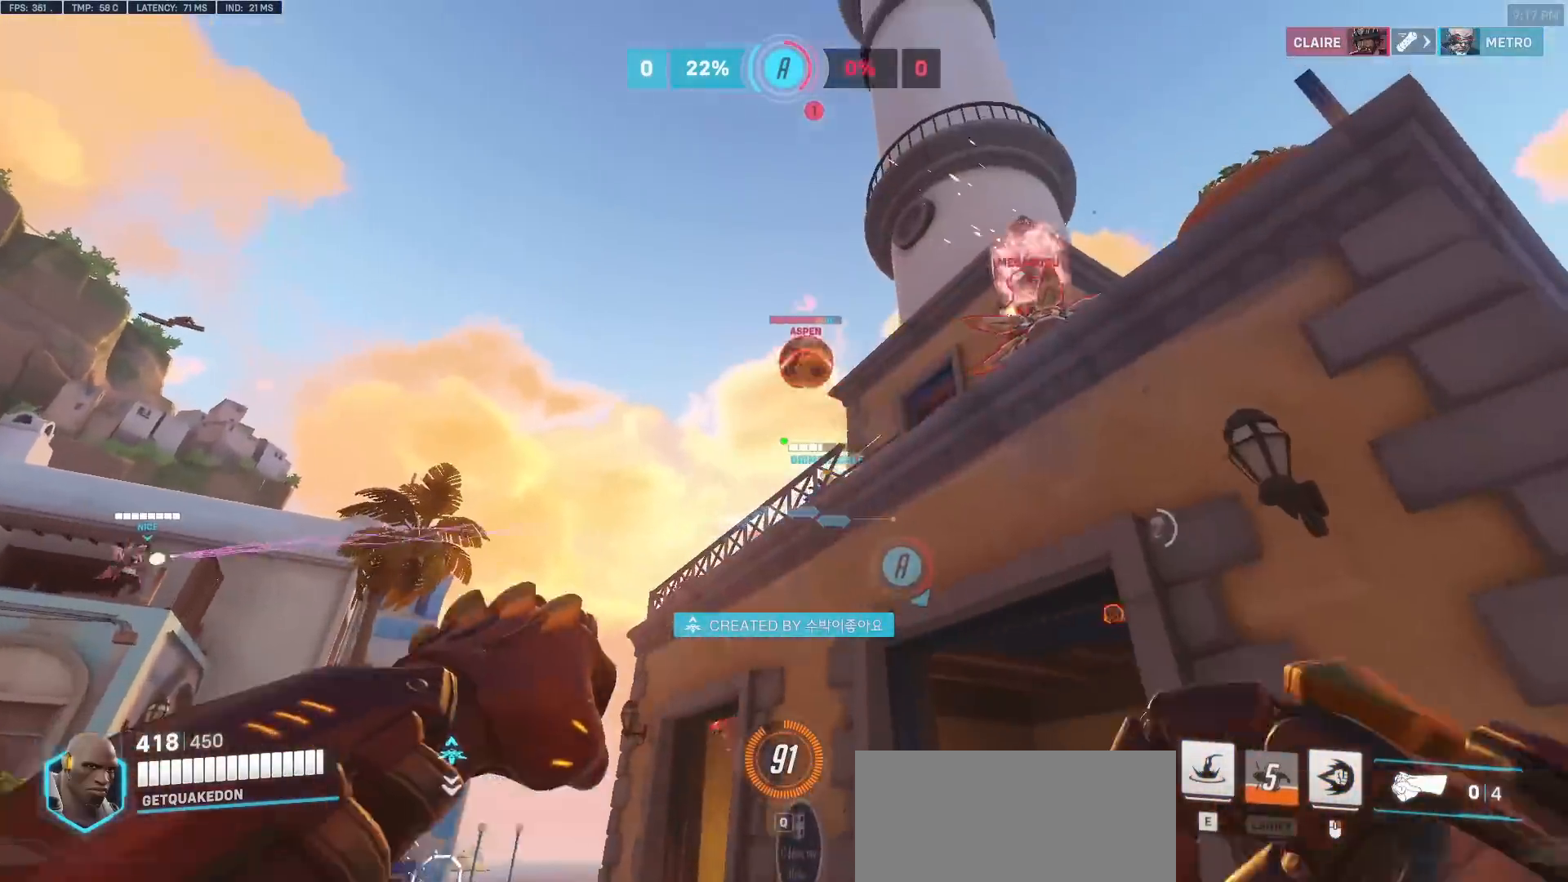
{"keys": ["w"], "mouse": ["right"], "events": [[100, "e", "down"], [100, "mouse_right", "down"], [150, "e", "up"]]}
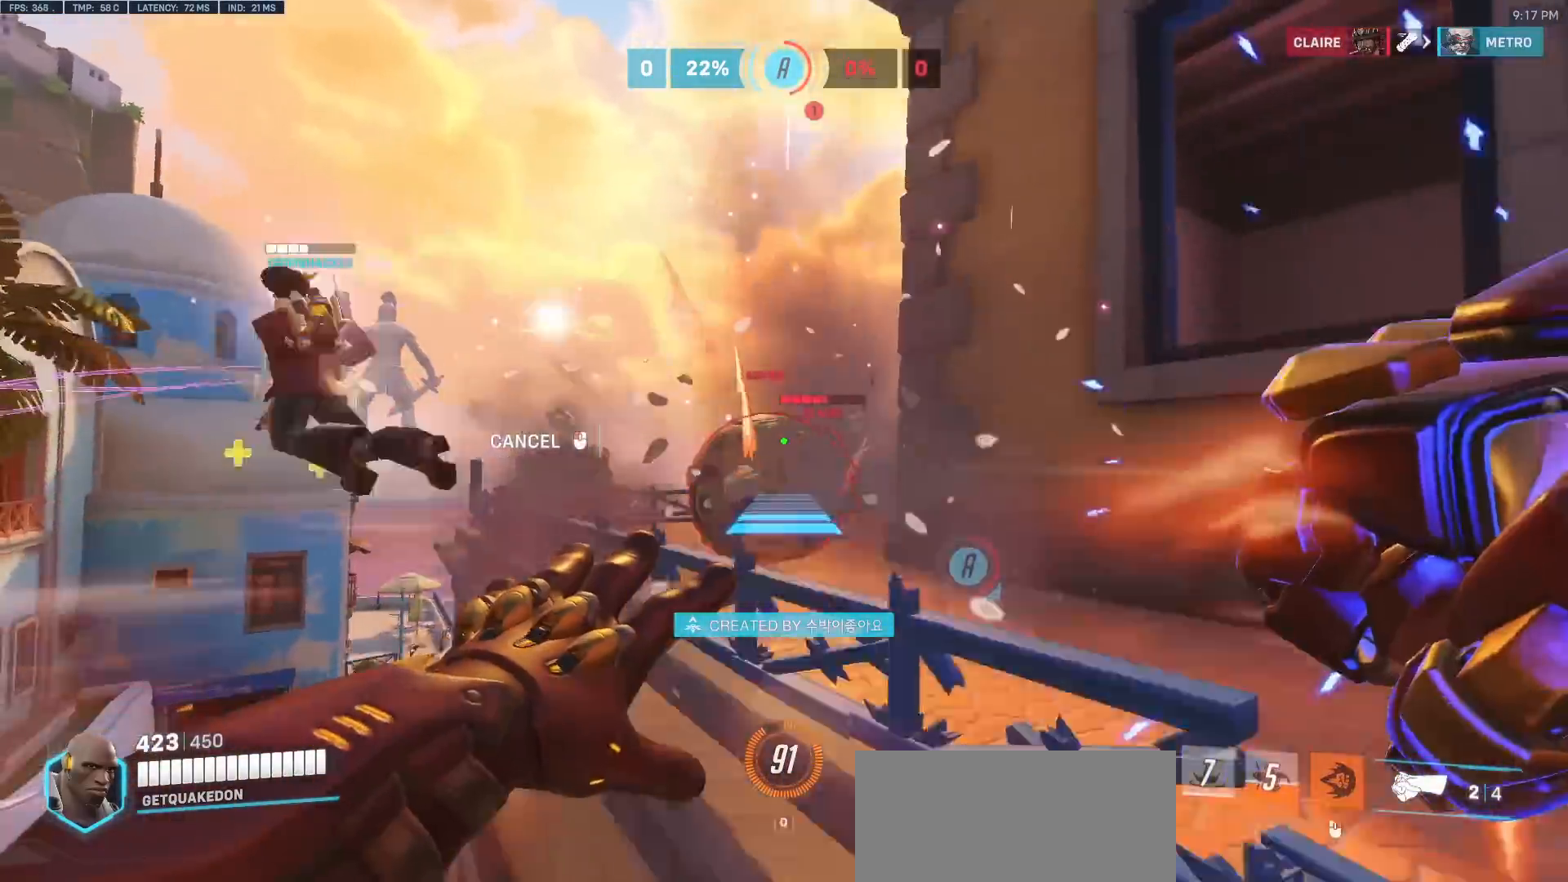
{"keys": ["w"], "mouse": [], "events": [[17, "a", "down"], [67, "a", "up"], [117, "mouse_right", "up"]]}
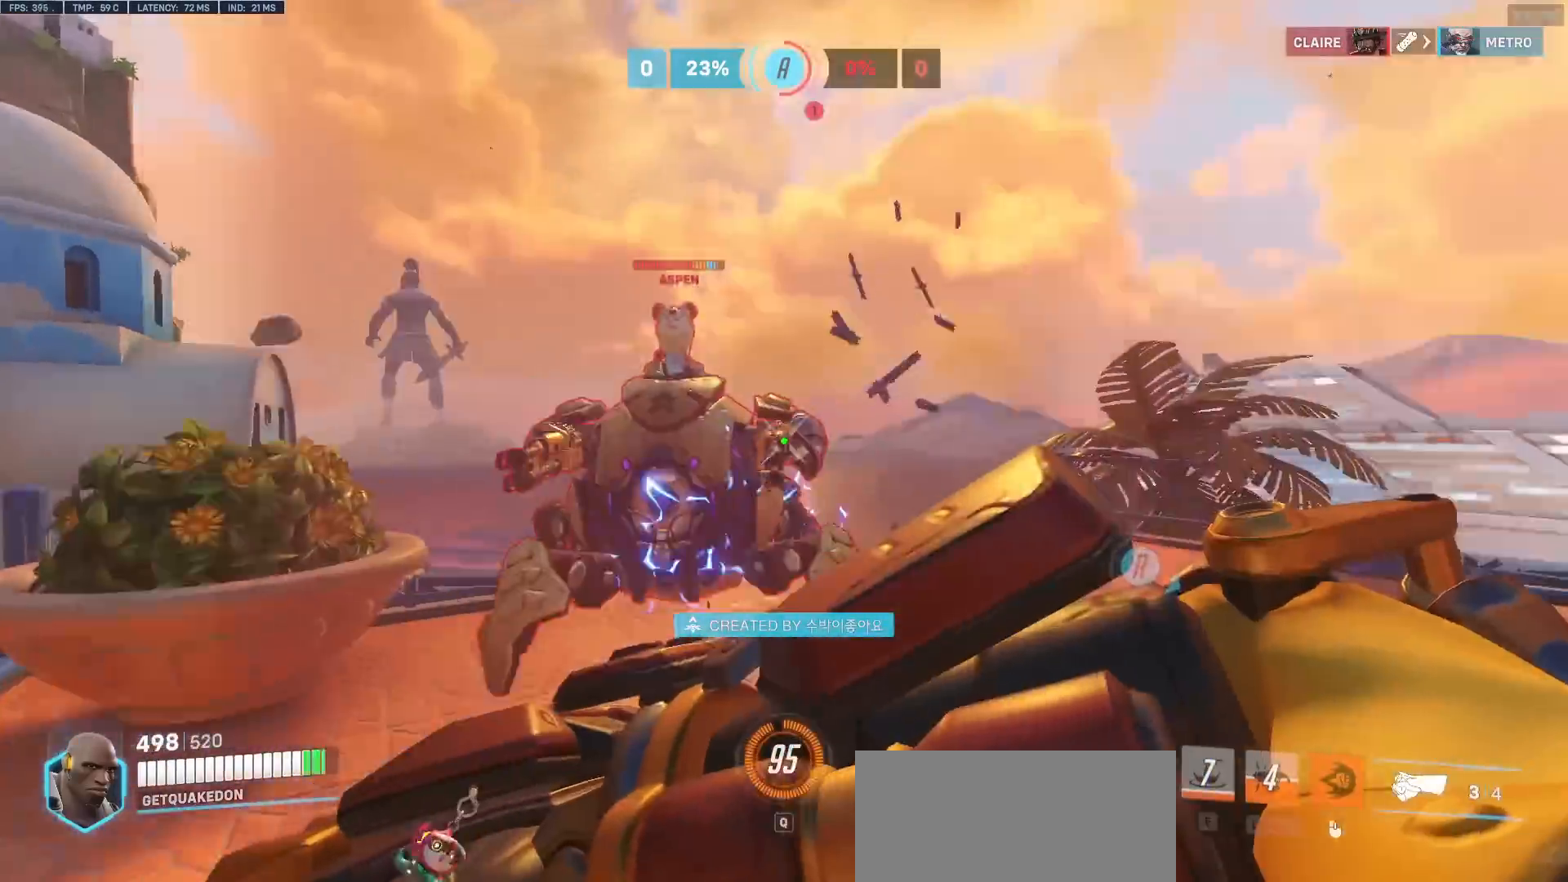
{"keys": ["d", "w"], "mouse": [], "events": [[217, "a", "down"], [217, "mouse_left", "down"], [267, "d", "down"], [267, "w", "up"], [317, "a", "up"], [400, "mouse_left", "up"], [450, "w", "down"]]}
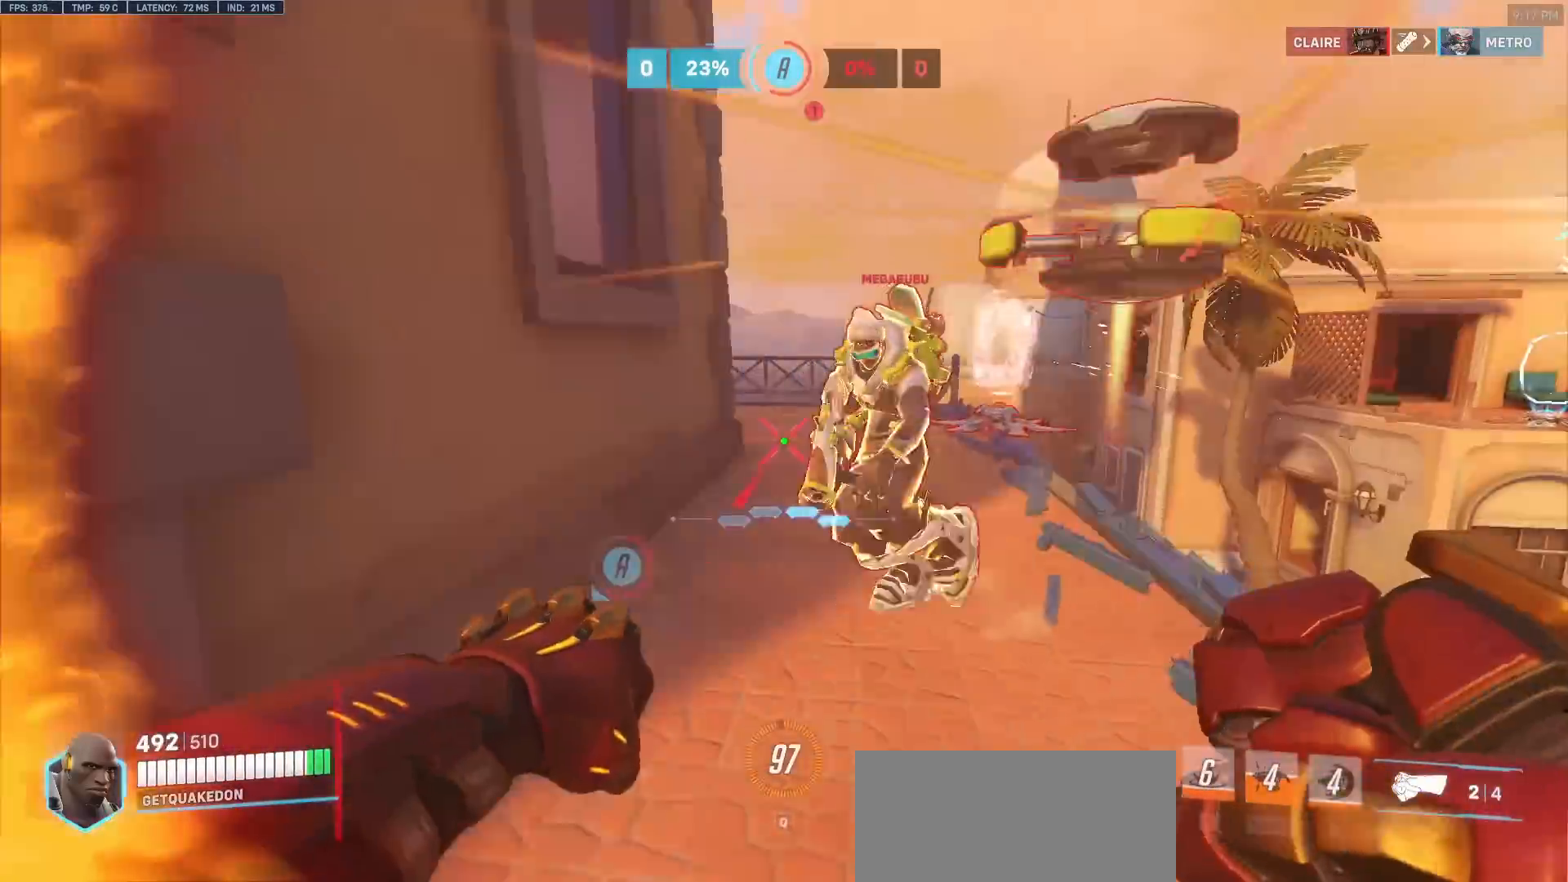
{"keys": ["d", "w"], "mouse": [], "events": [[50, "space", "down"], [183, "space", "up"], [233, "mouse_left", "down"], [383, "mouse_left", "up"]]}
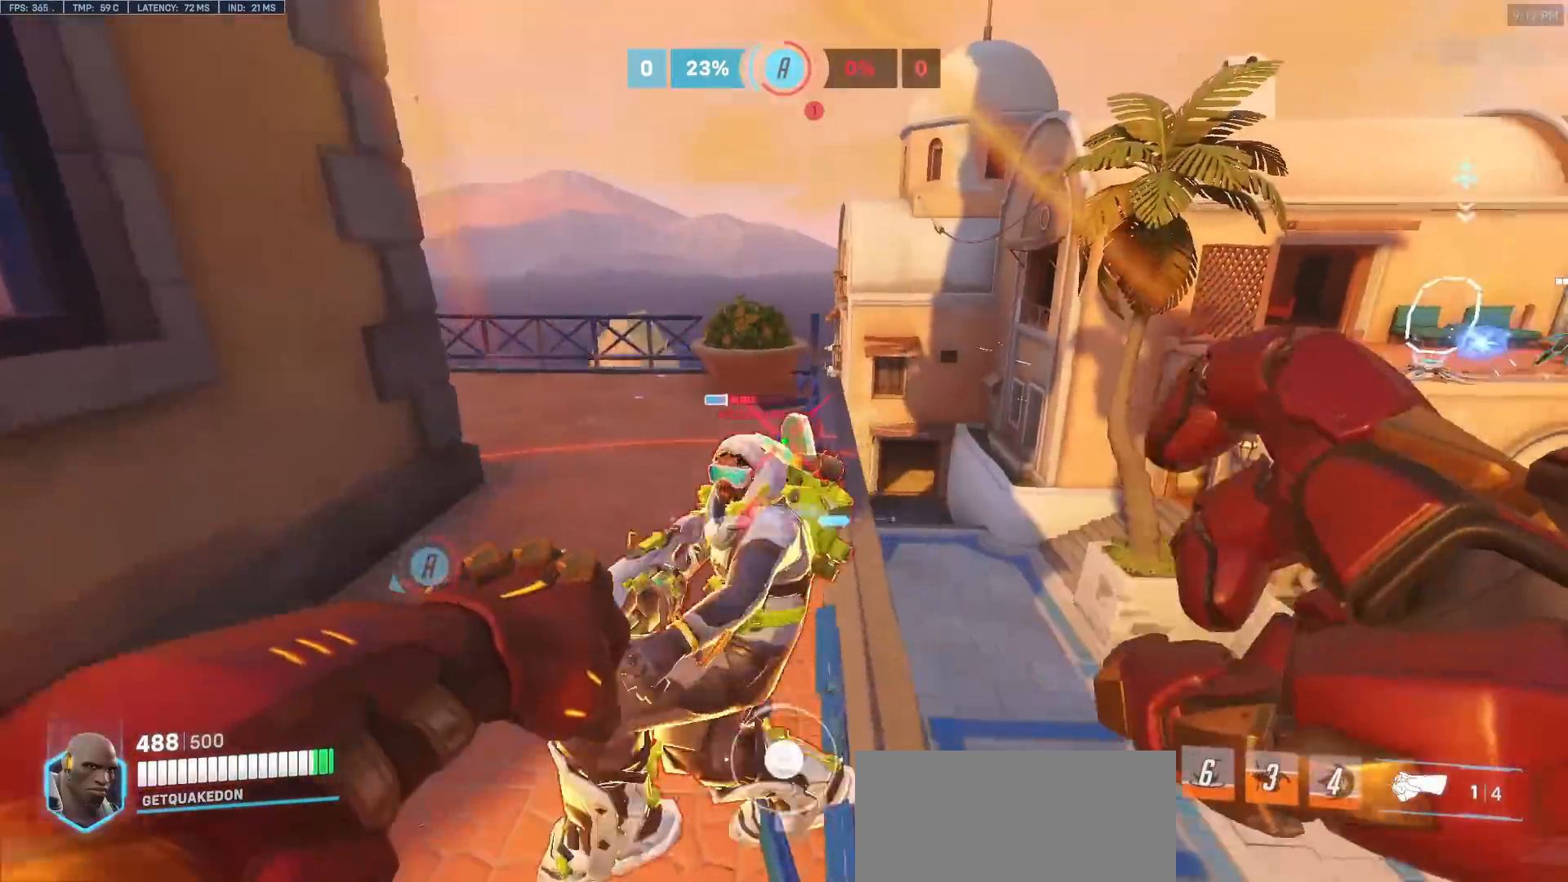
{"keys": ["s", "space"], "mouse": [], "events": [[67, "mouse_left", "down"], [200, "melee", "down"], [200, "w", "up"], [283, "melee", "up"], [300, "mouse_left", "up"], [300, "s", "down"], [350, "a", "down"], [383, "space", "down"], [417, "a", "up"], [433, "d", "up"]]}
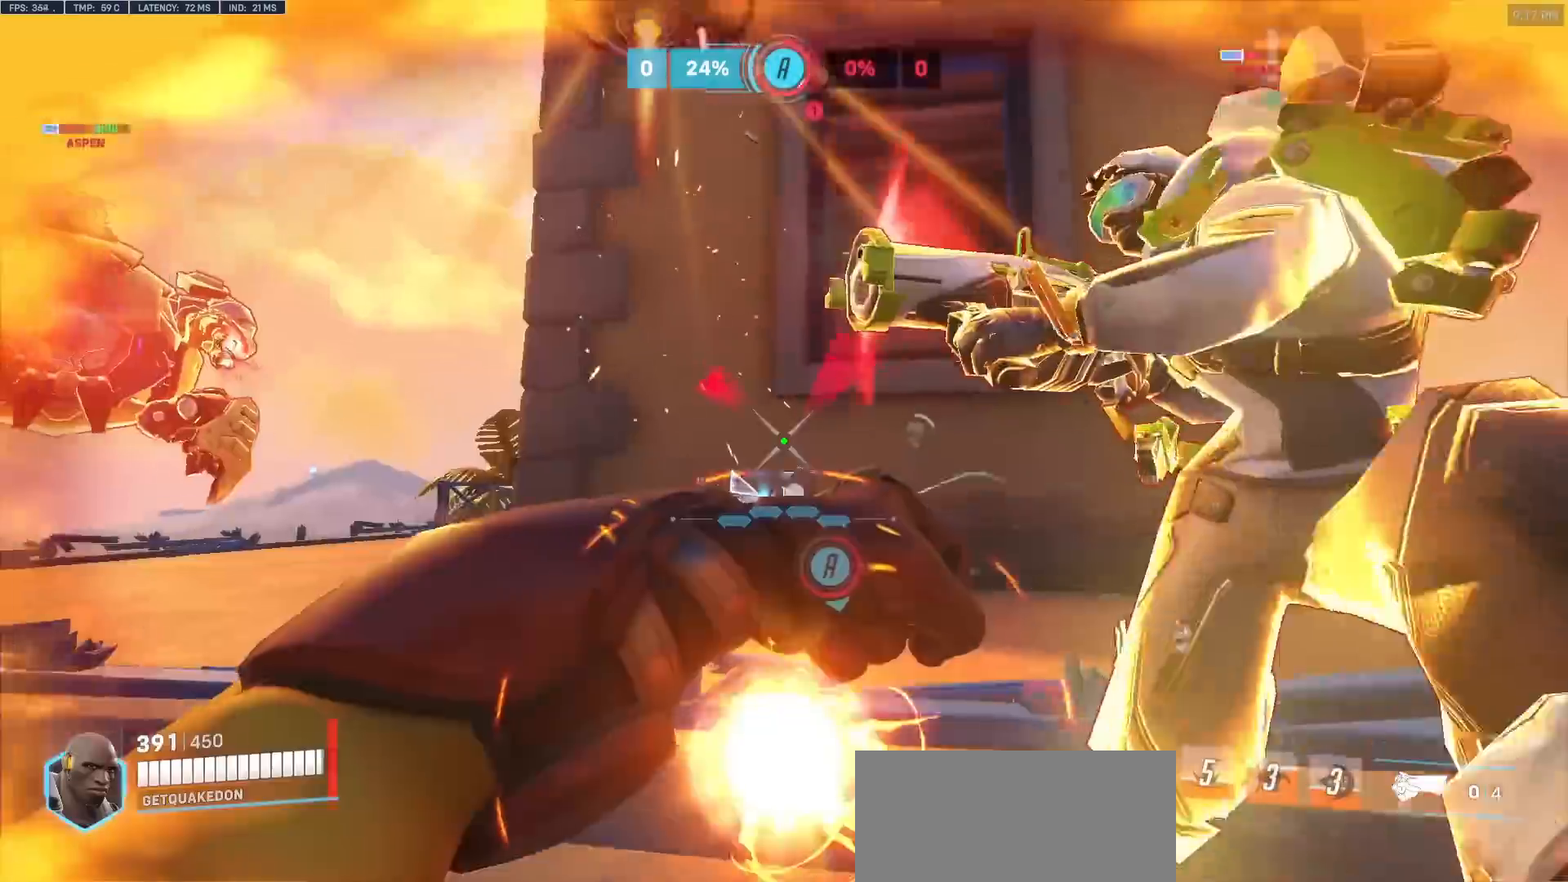
{"keys": ["w"], "mouse": [], "events": [[33, "space", "up"], [217, "mouse_left", "down"], [217, "s", "up"], [267, "q", "down"], [317, "mouse_left", "up"], [367, "q", "up"], [450, "w", "down"]]}
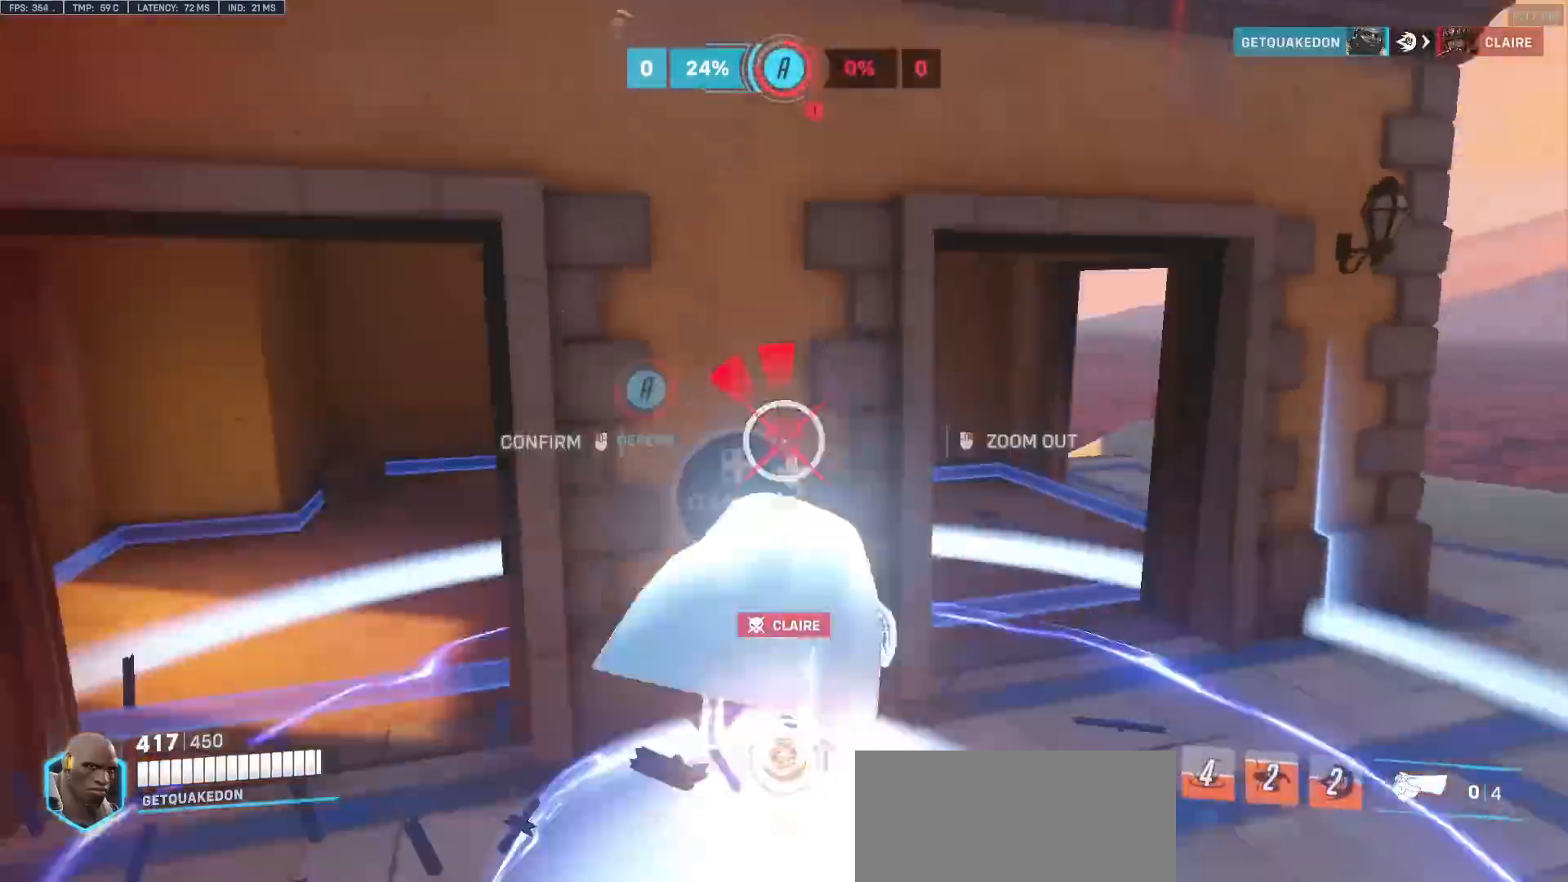
{"keys": ["w"], "mouse": ["right"], "events": [[100, "mouse_right", "down"]]}
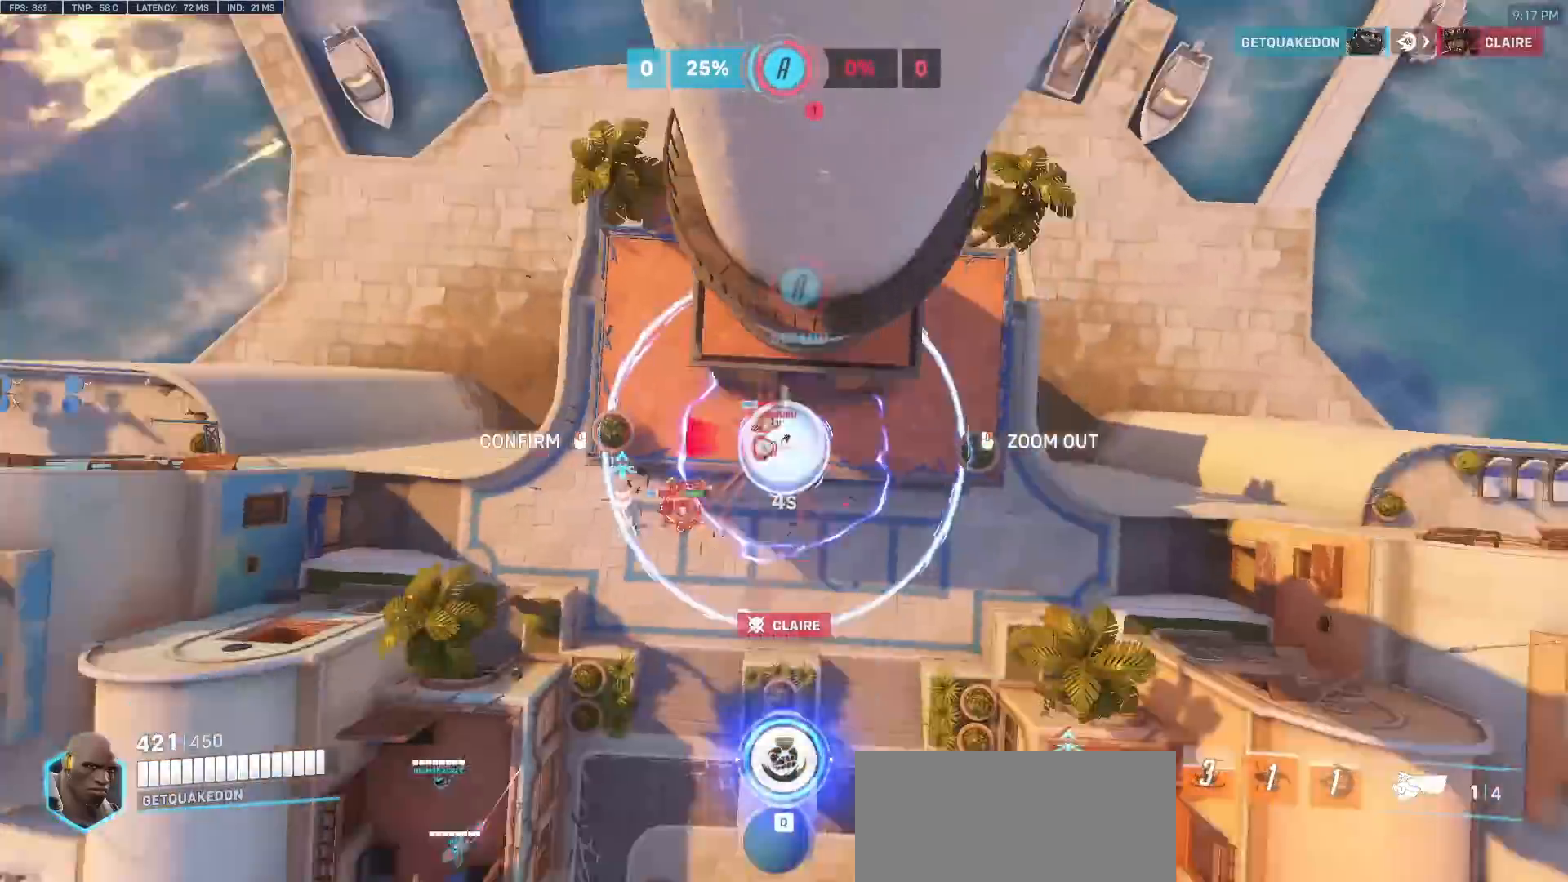
{"keys": [], "mouse": [], "events": [[67, "mouse_left", "down"], [117, "mouse_right", "up"], [117, "w", "up"], [150, "mouse_left", "up"]]}
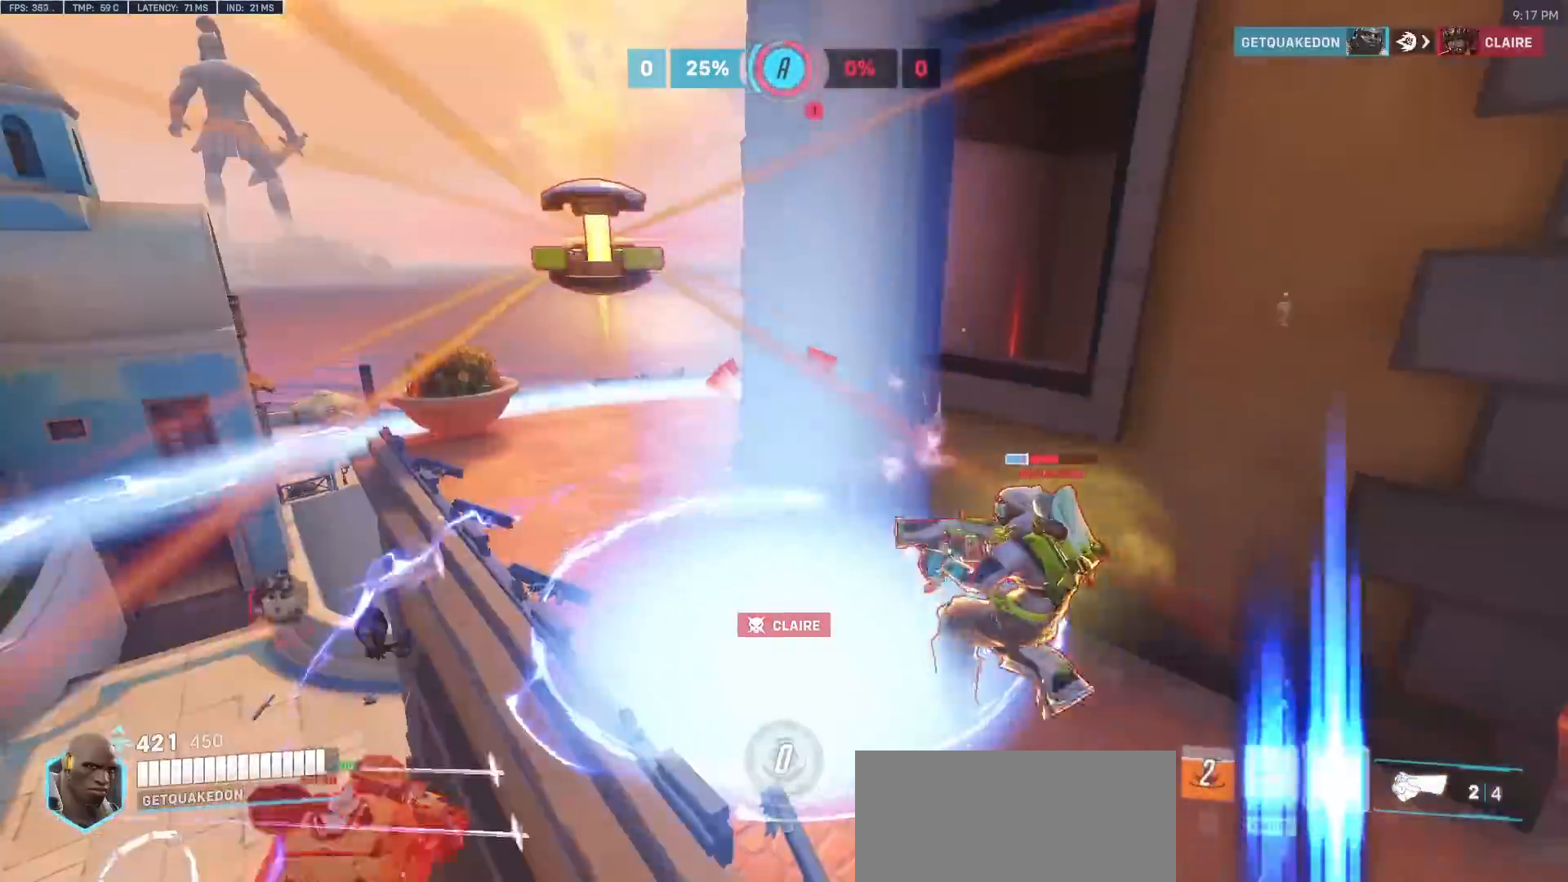
{"keys": ["d"], "mouse": [], "events": [[83, "d", "down"], [167, "w", "down"], [450, "w", "up"]]}
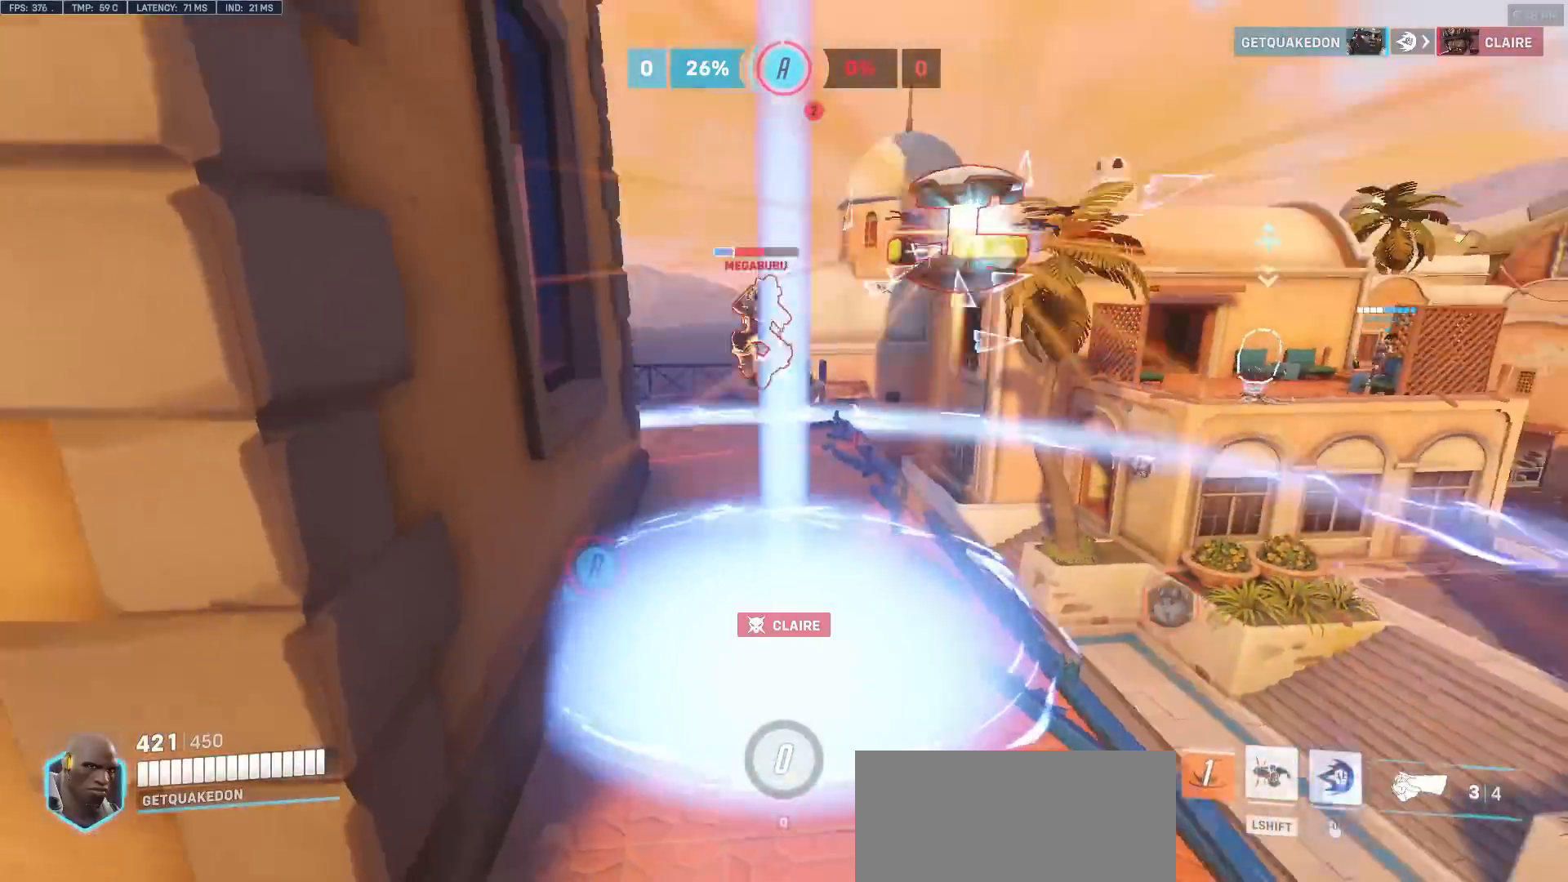
{"keys": ["d"], "mouse": [], "events": []}
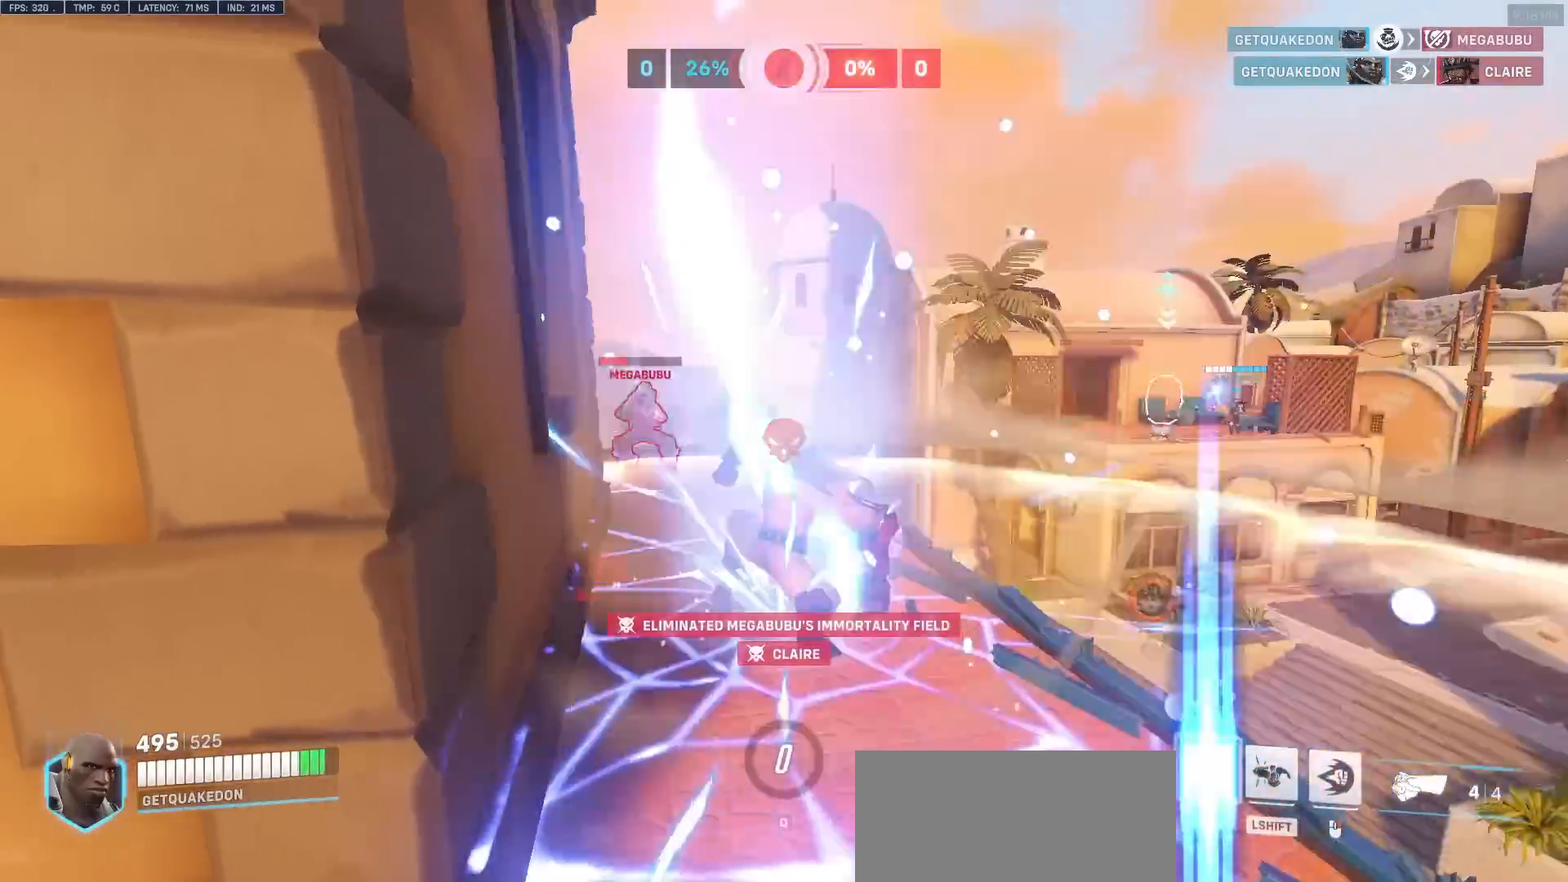
{"keys": ["d", "w"], "mouse": [], "events": [[17, "mouse_right", "down"], [150, "w", "down"], [483, "mouse_right", "up"]]}
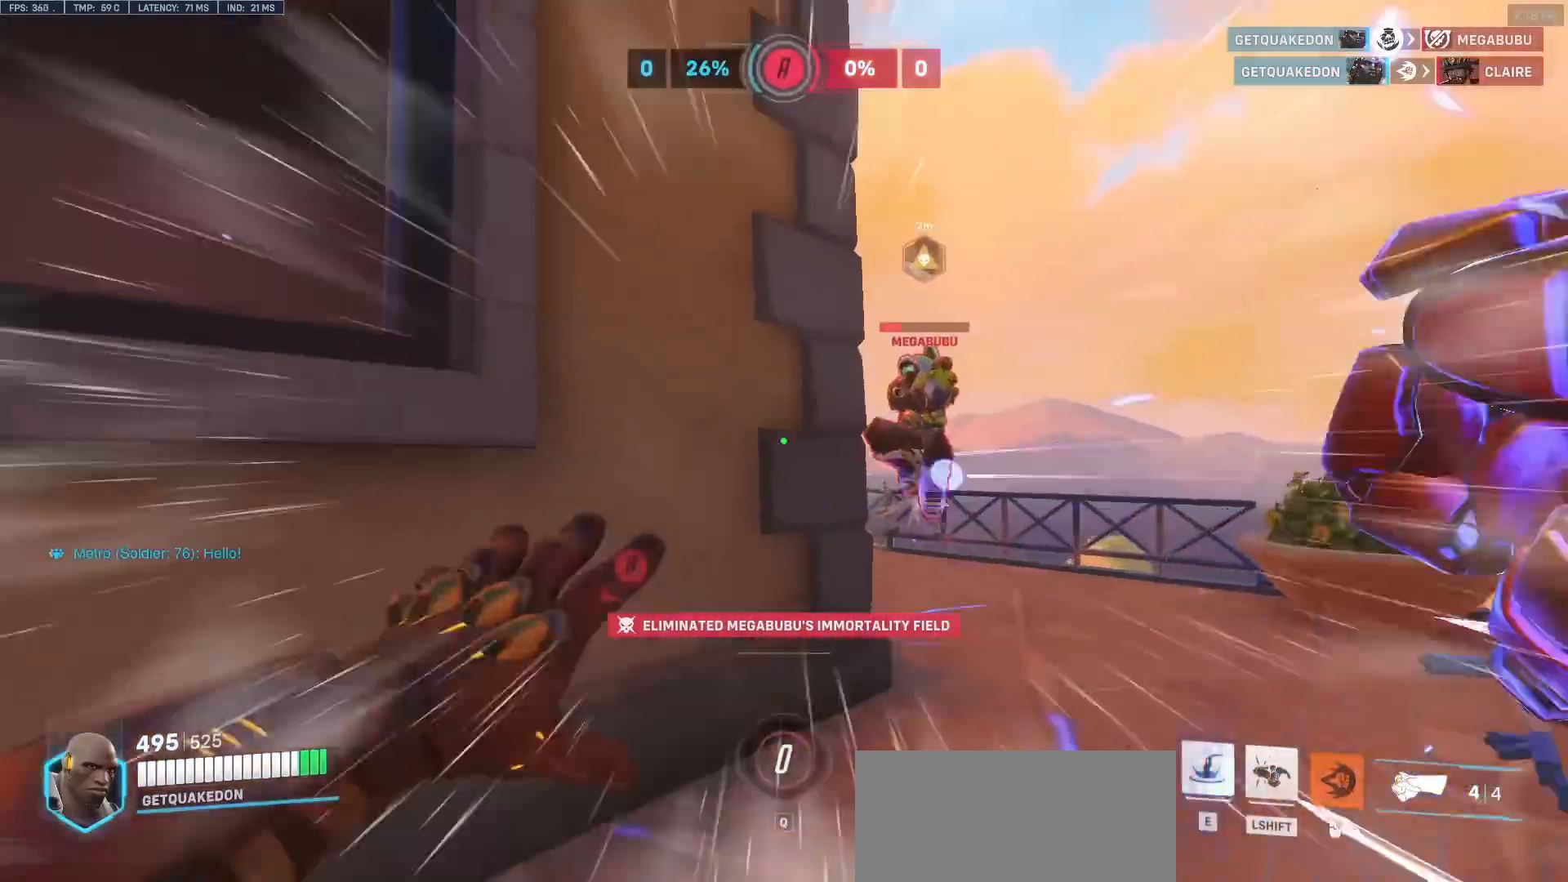
{"keys": ["a", "space", "w"], "mouse": [], "events": [[33, "d", "up"], [267, "d", "down"], [367, "d", "up"], [450, "space", "down"], [500, "a", "down"]]}
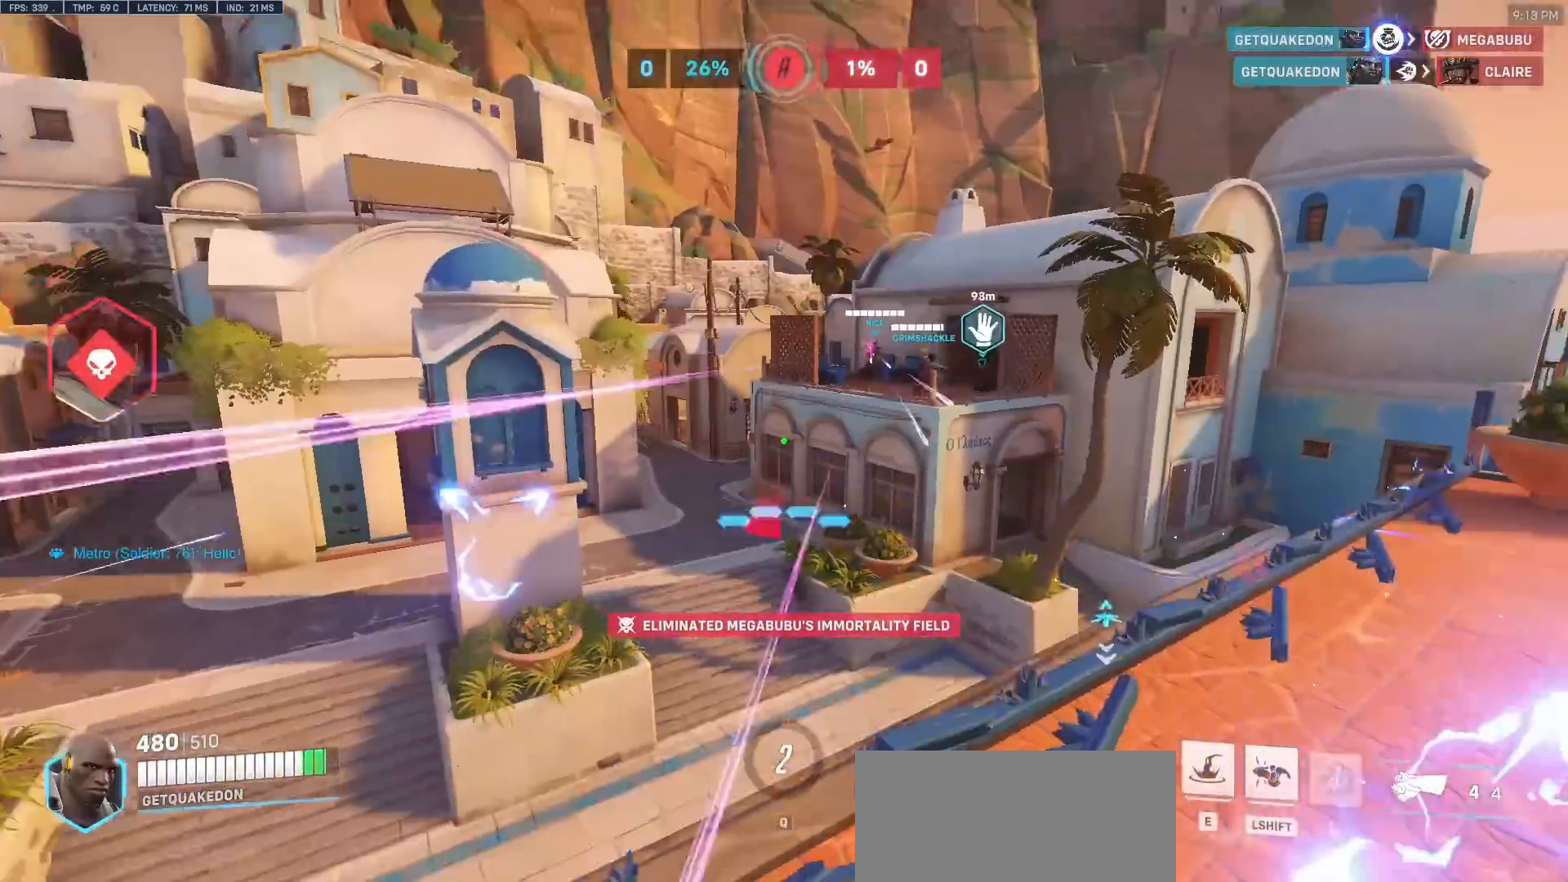
{"keys": ["a"], "mouse": [], "events": [[50, "space", "up"], [467, "w", "up"]]}
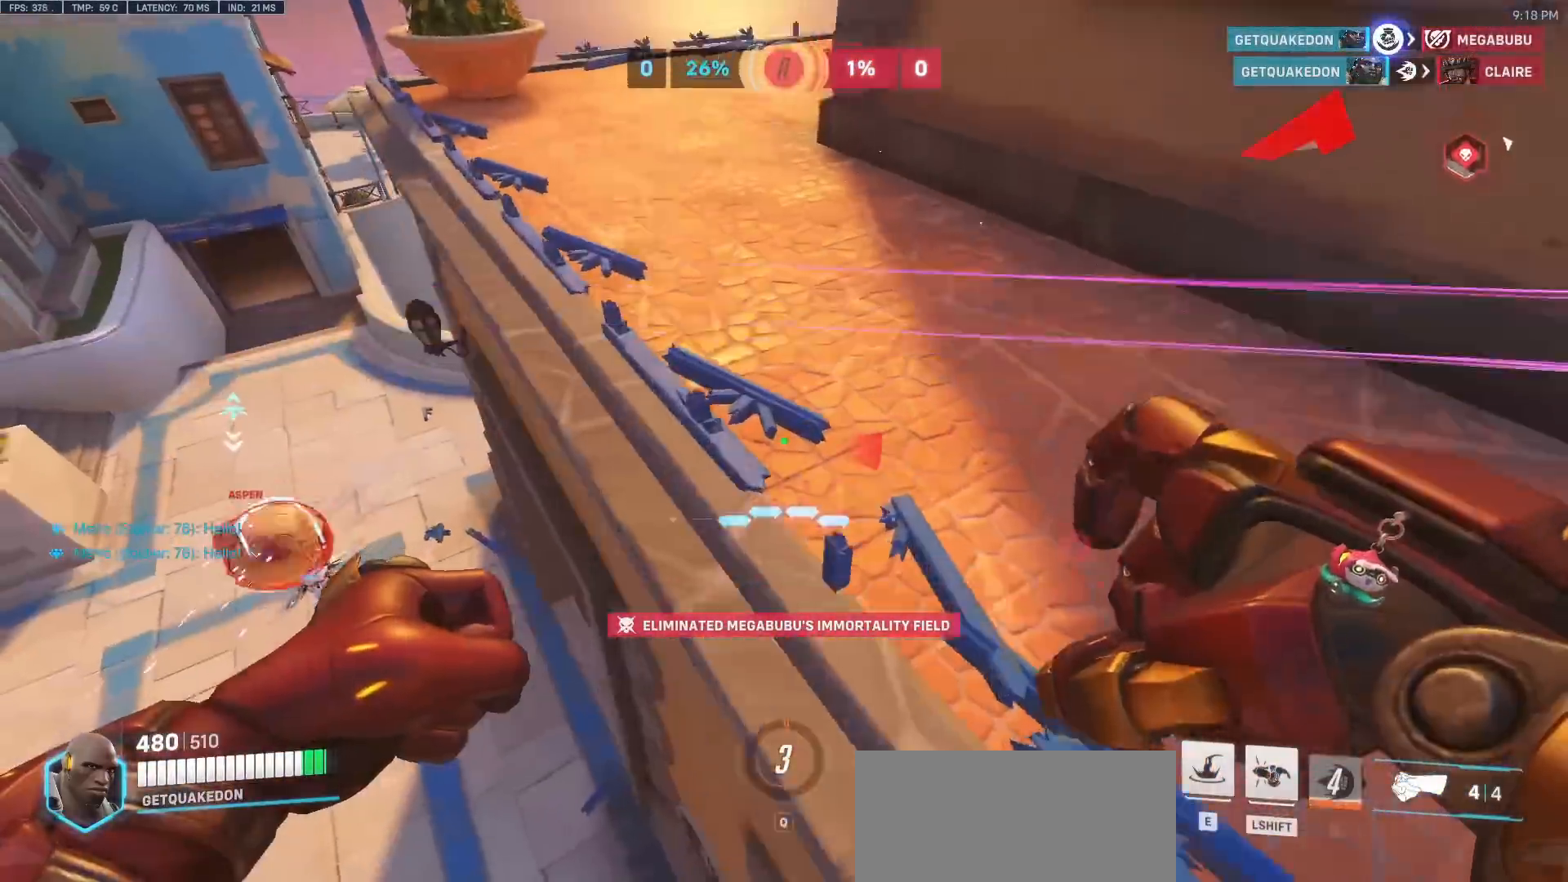
{"keys": ["a", "s"], "mouse": [], "events": [[67, "s", "down"], [117, "a", "up"], [117, "d", "down"], [117, "s", "up"], [350, "a", "down"], [400, "mouse_left", "down"], [400, "s", "down"], [433, "d", "up"], [483, "mouse_left", "up"]]}
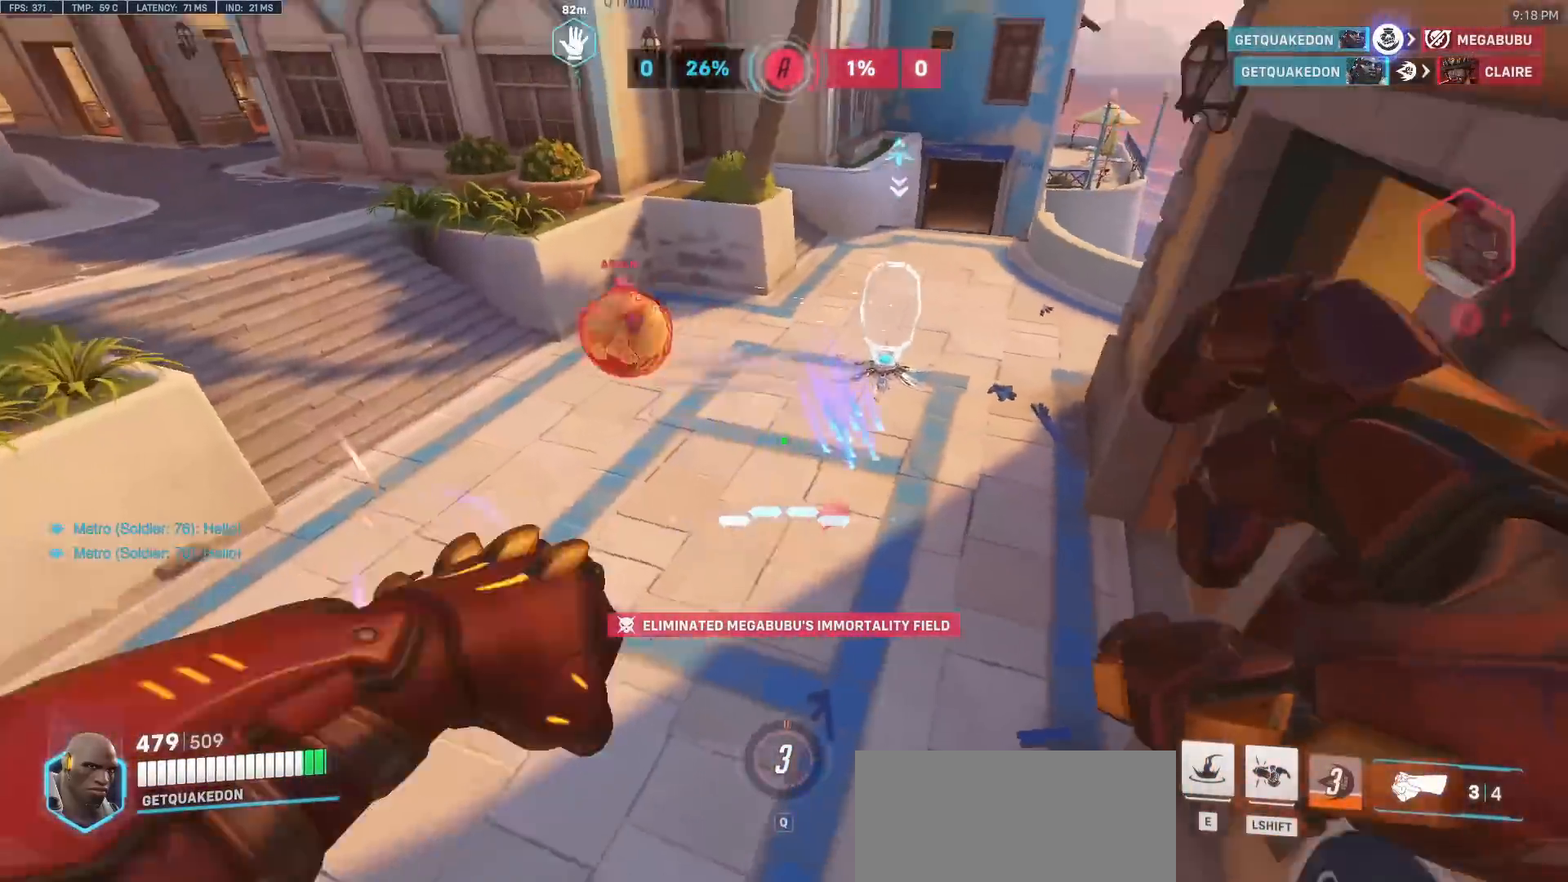
{"keys": ["d", "w"], "mouse": [], "events": [[33, "d", "down"], [133, "d", "up"], [317, "mouse_left", "down"], [317, "s", "up"], [417, "a", "up"], [417, "d", "down"], [417, "mouse_left", "up"], [500, "w", "down"]]}
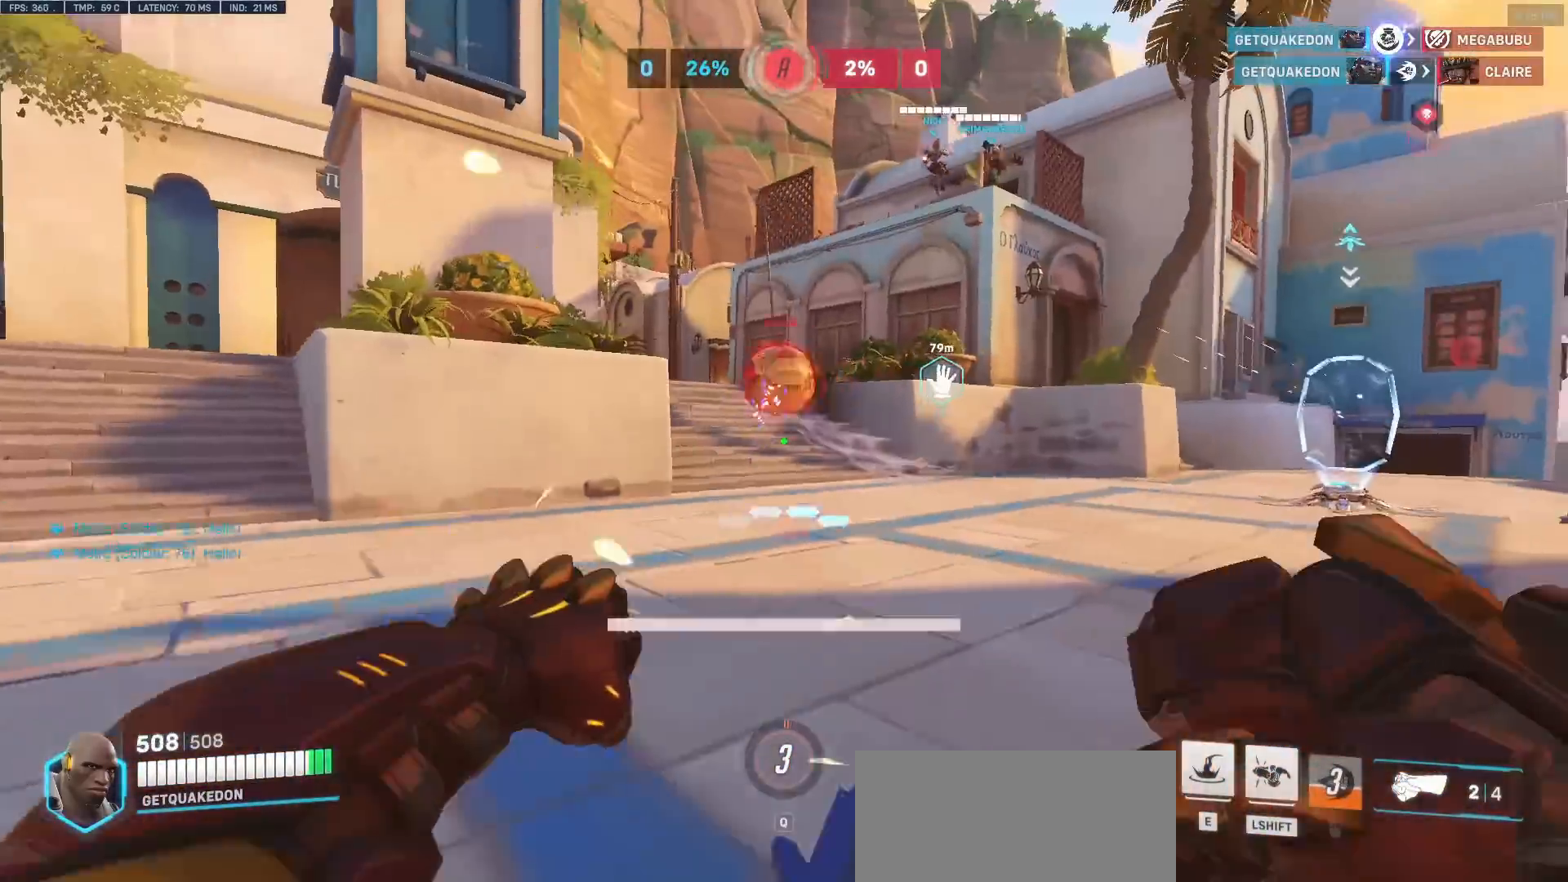
{"keys": ["d", "s", "space"], "mouse": [], "events": [[100, "a", "down"], [150, "d", "up"], [150, "mouse_left", "down"], [183, "w", "up"], [233, "mouse_left", "up"], [333, "s", "down"], [417, "d", "down"], [417, "space", "down"], [467, "a", "up"]]}
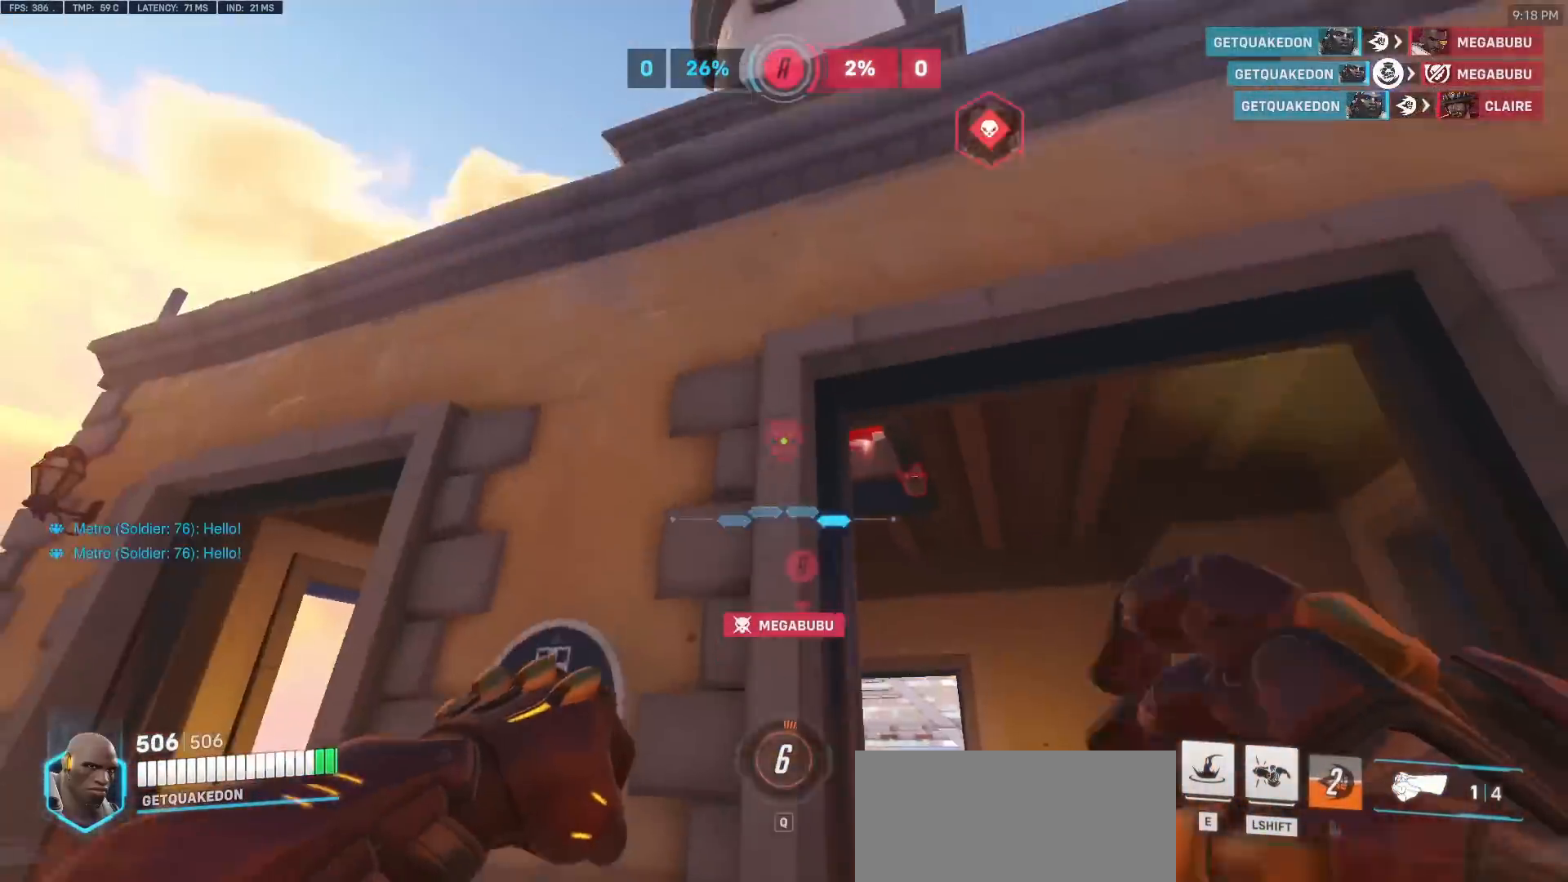
{"keys": ["w"], "mouse": ["left"], "events": [[17, "space", "up"], [300, "d", "up"], [300, "s", "up"], [433, "w", "down"], [483, "mouse_left", "down"]]}
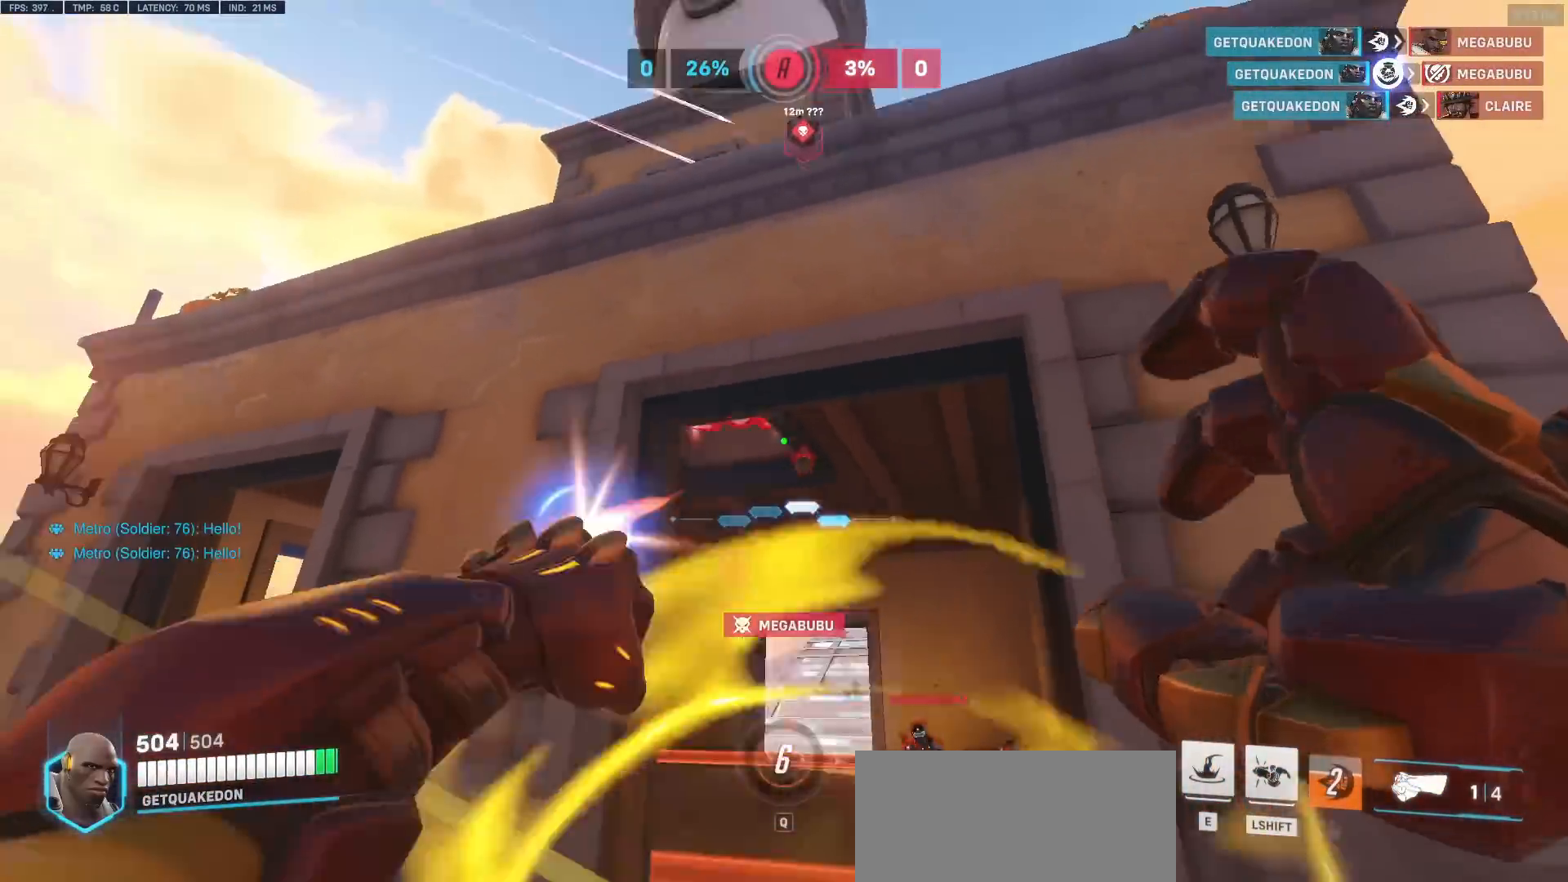
{"keys": [], "mouse": [], "events": [[33, "a", "down"], [83, "a", "up"], [167, "mouse_left", "up"], [267, "mouse_left", "down"], [367, "e", "down"], [400, "mouse_left", "up"], [450, "e", "up"], [450, "w", "up"]]}
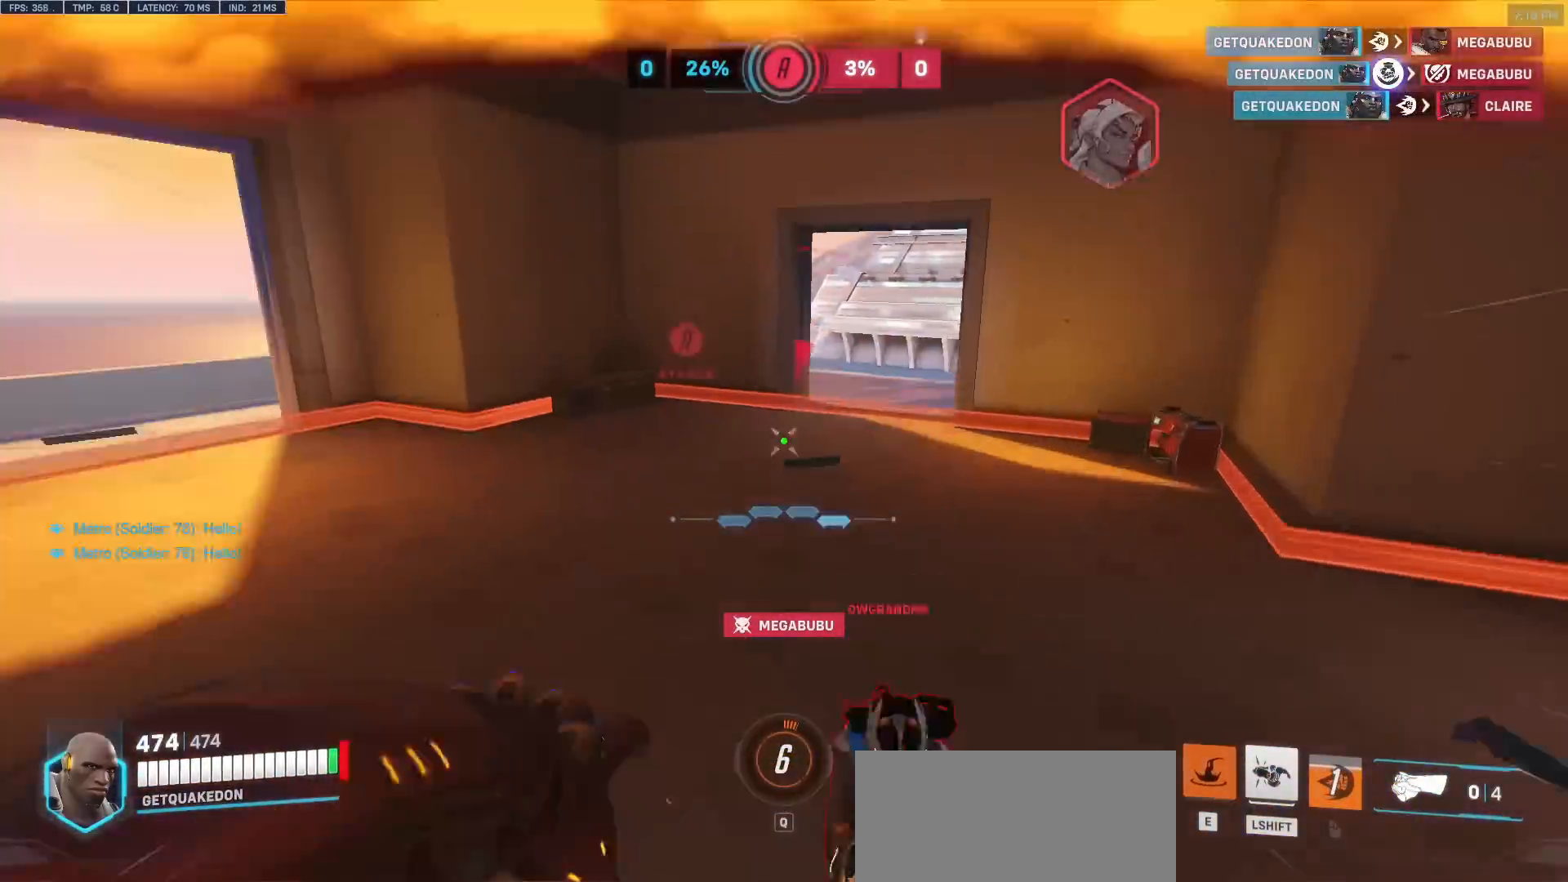
{"keys": ["w"], "mouse": [], "events": [[50, "d", "down"], [50, "s", "down"], [150, "a", "down"], [183, "a", "up"], [183, "s", "up"], [233, "a", "down"], [233, "d", "up"], [283, "w", "down"], [333, "a", "up"]]}
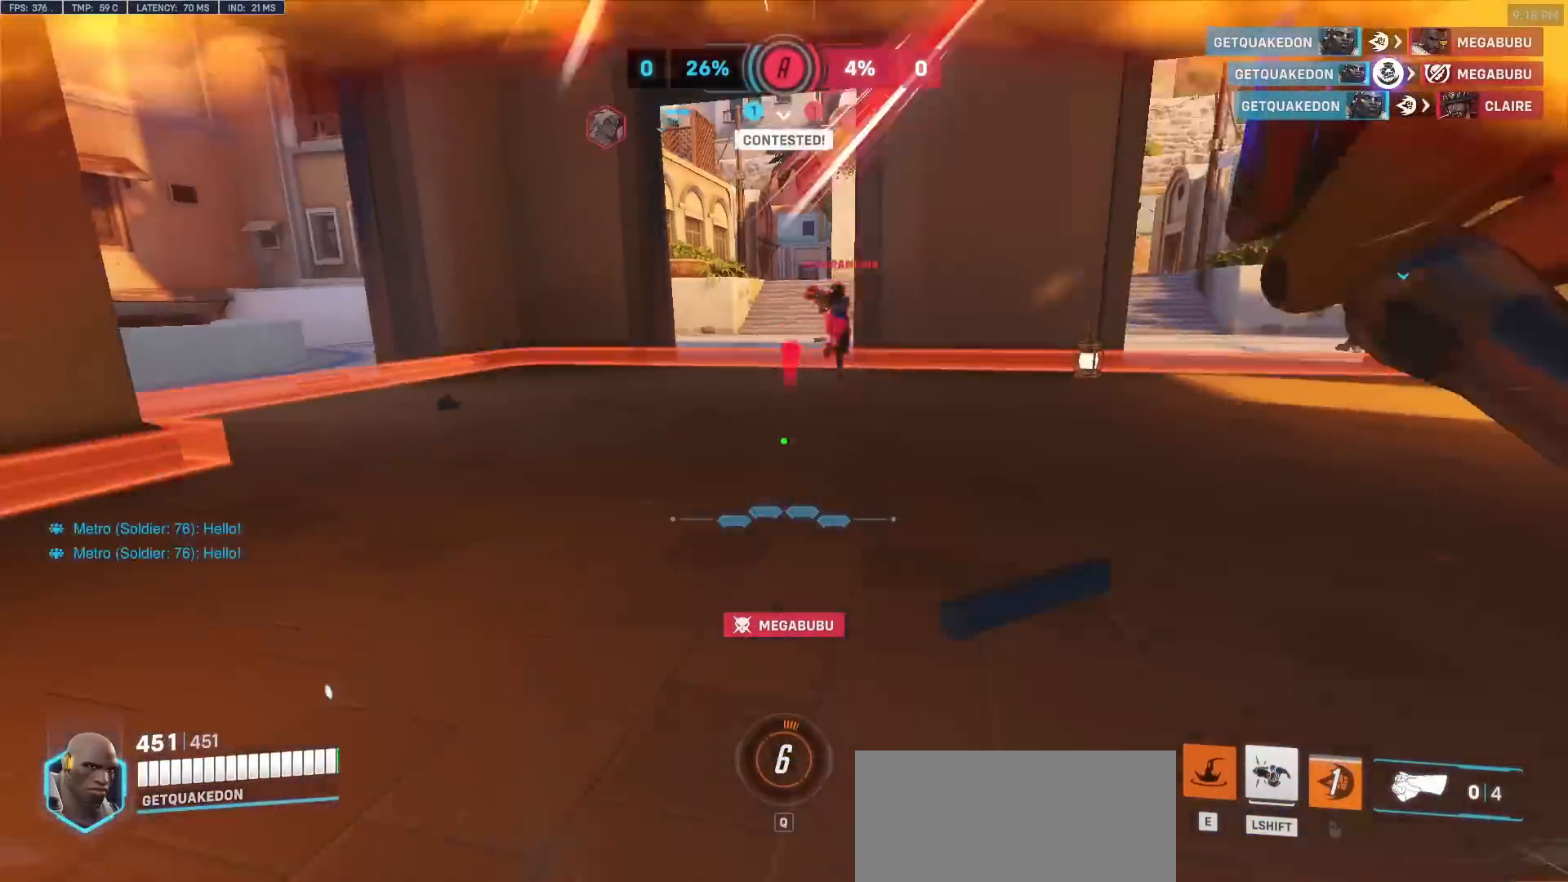
{"keys": ["a", "w"], "mouse": ["left"], "events": [[250, "space", "down"], [350, "space", "up"], [400, "a", "down"], [400, "mouse_left", "down"]]}
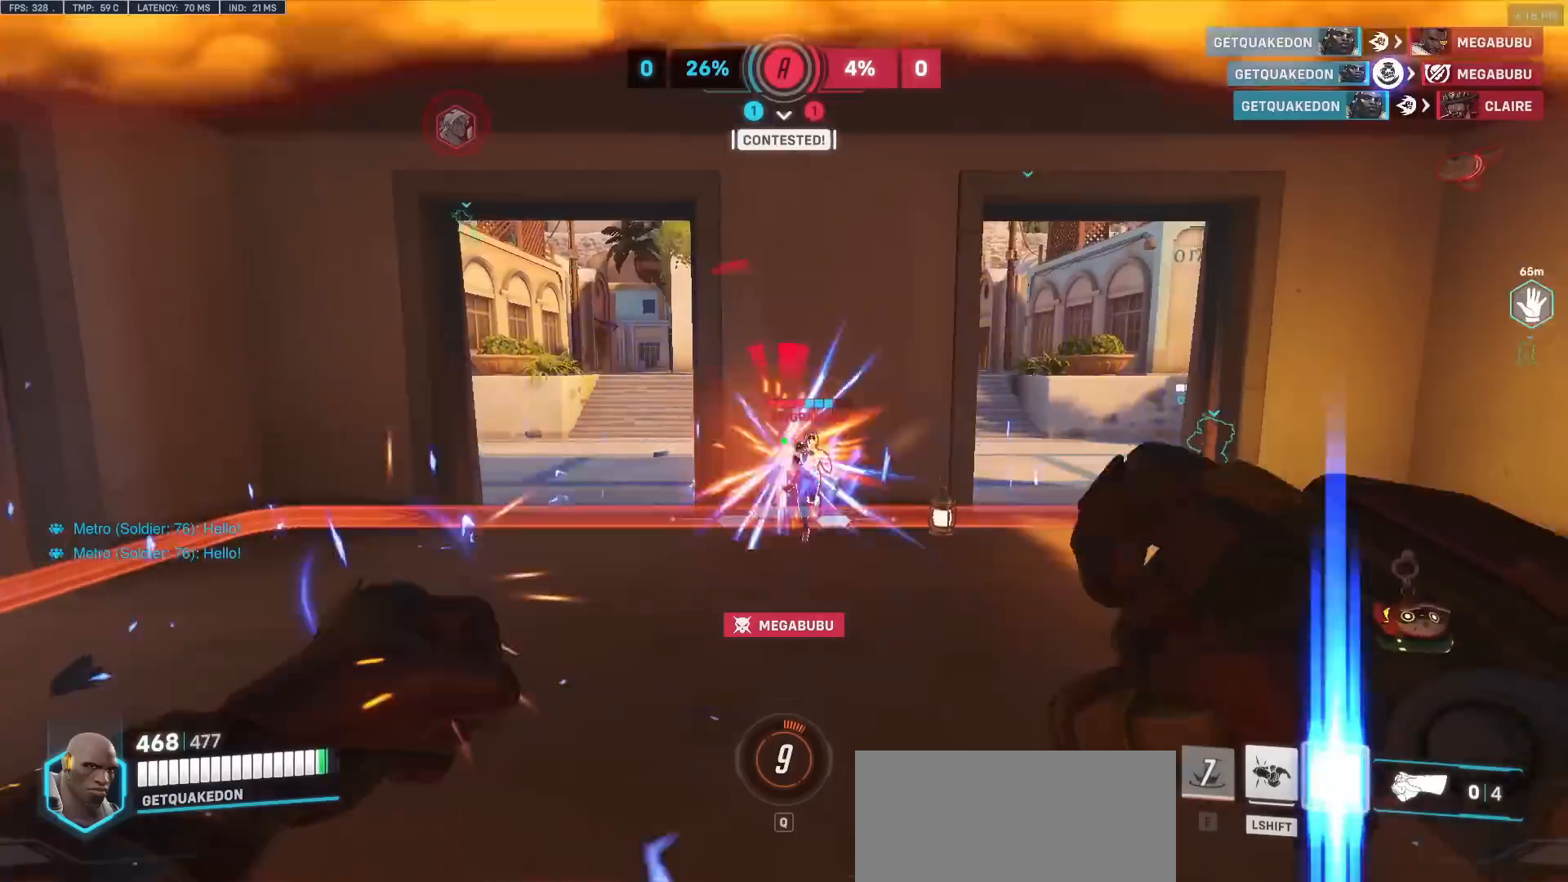
{"keys": ["w"], "mouse": [], "events": [[33, "mouse_left", "up"], [217, "mouse_left", "down"], [367, "mouse_left", "up"], [500, "a", "up"]]}
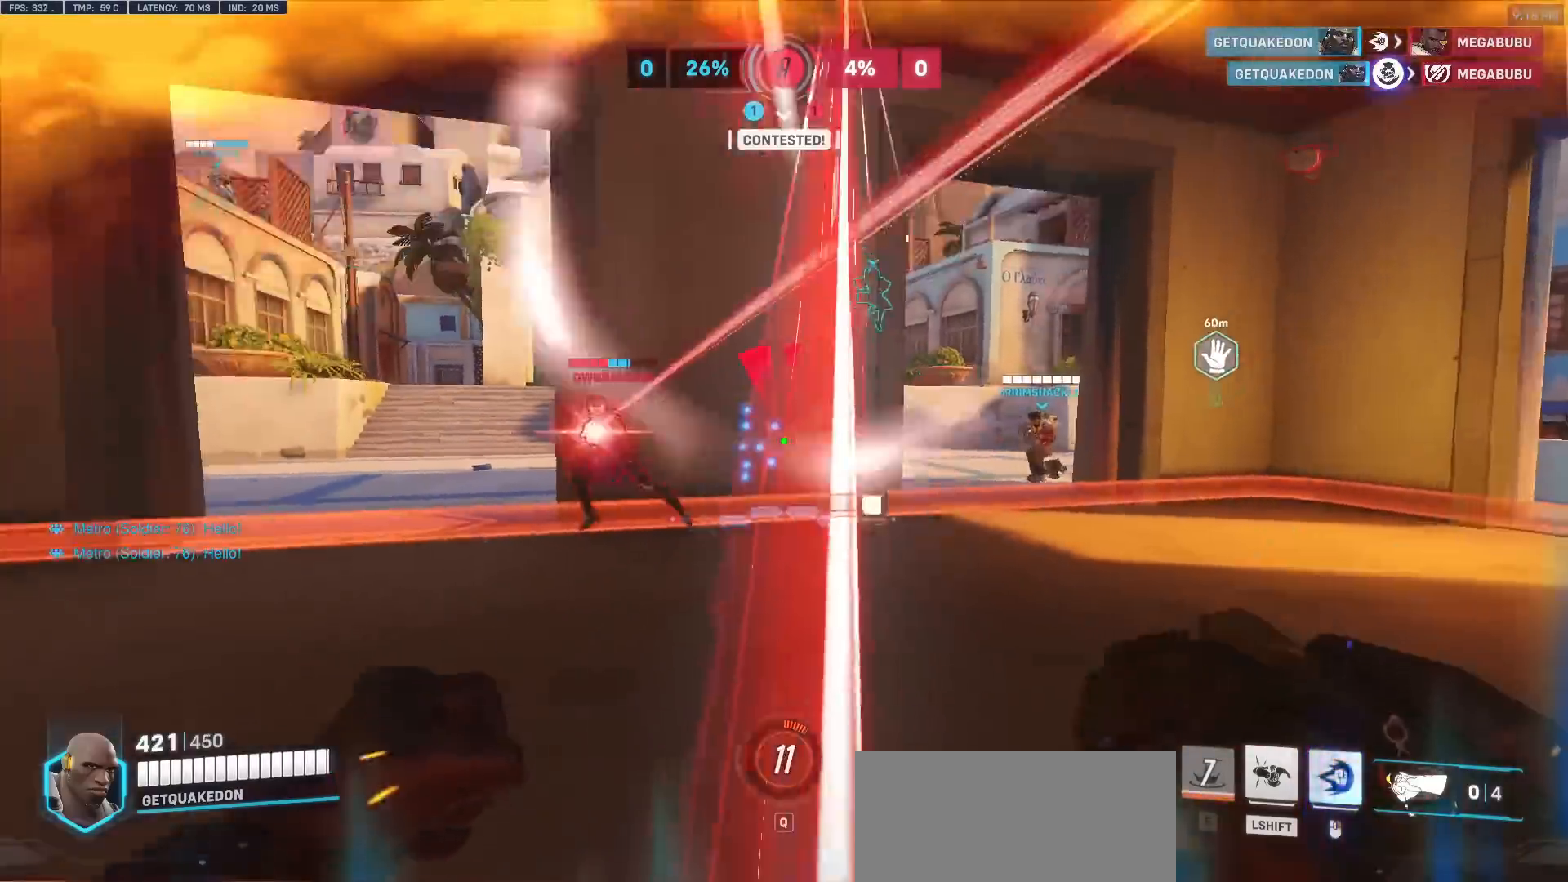
{"keys": ["w"], "mouse": [], "events": [[50, "mouse_left", "down"], [50, "mouse_right", "down"], [100, "mouse_left", "up"], [283, "mouse_right", "up"]]}
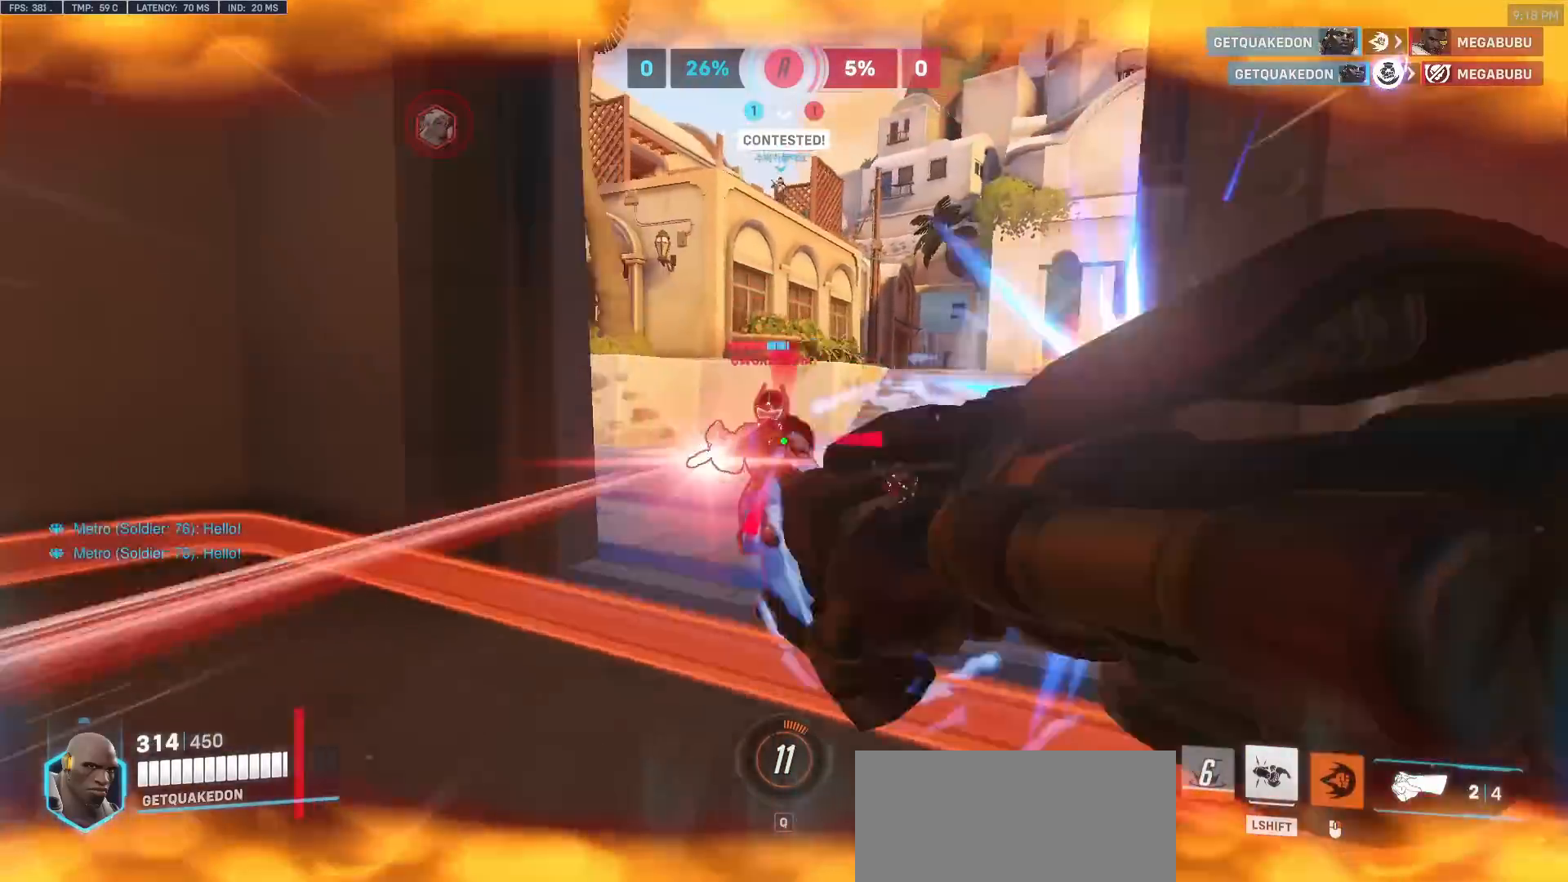
{"keys": ["a", "s"], "mouse": ["left"], "events": [[350, "mouse_left", "down"], [383, "a", "down"], [383, "melee", "down"], [433, "w", "up"], [483, "melee", "up"], [483, "s", "down"]]}
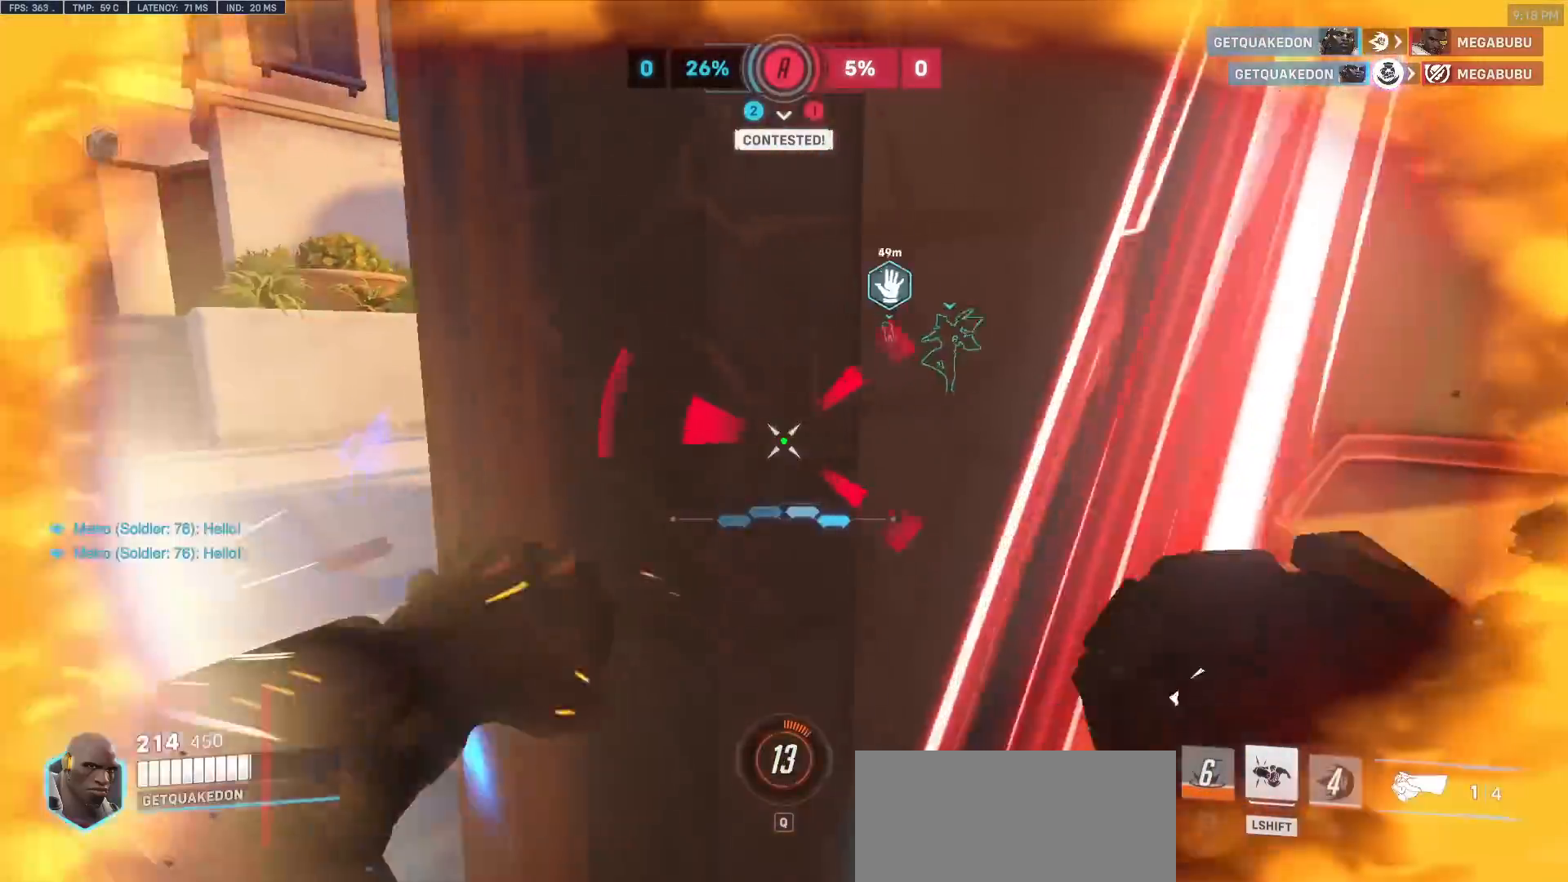
{"keys": ["d"], "mouse": []}
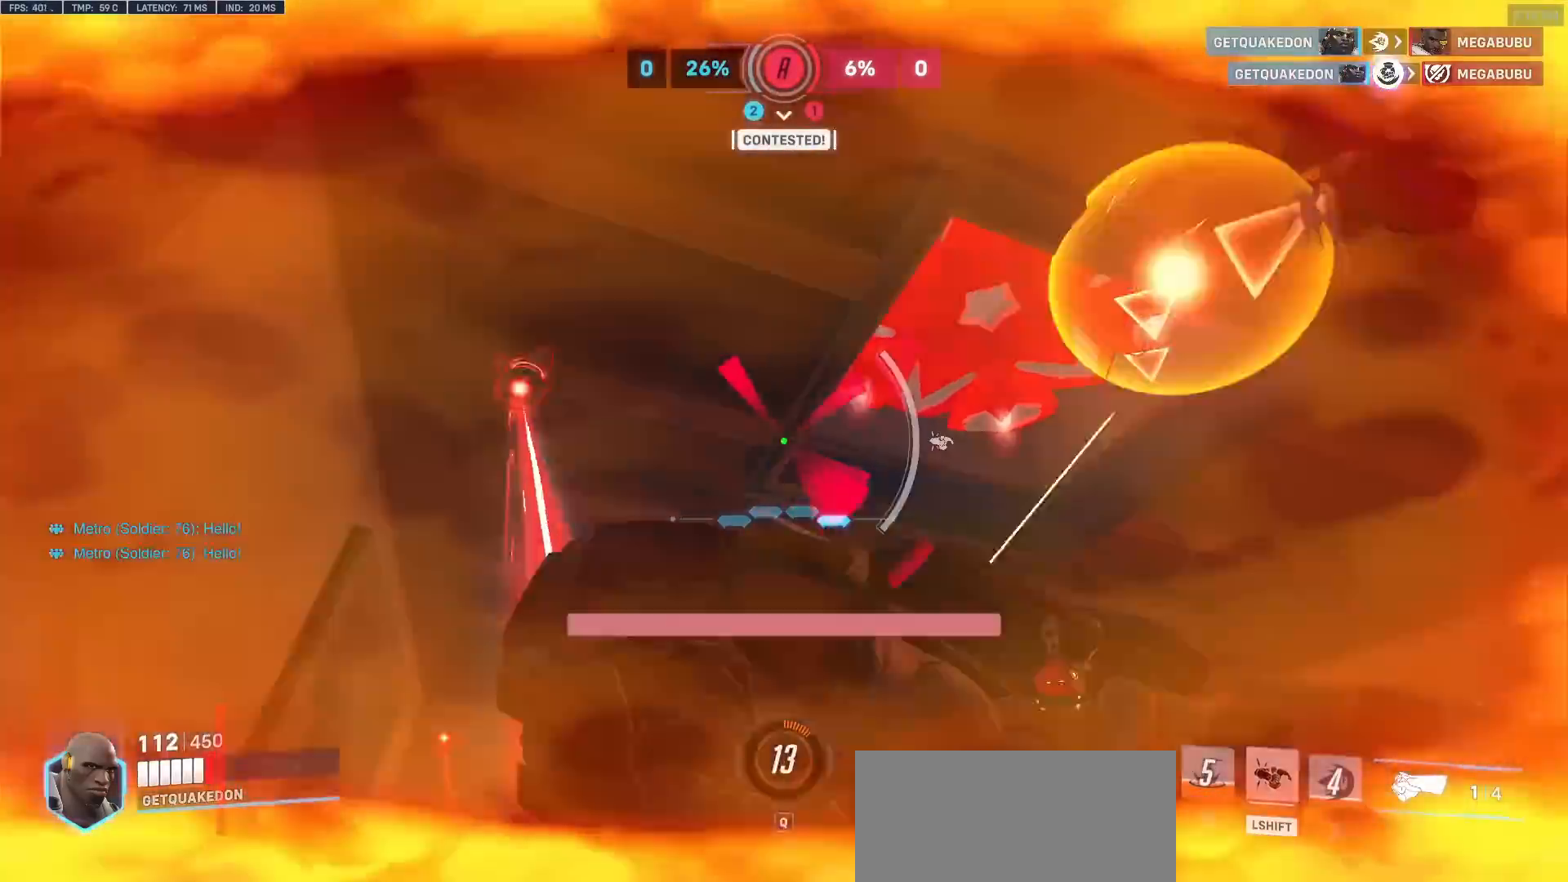
{"keys": ["a", "s"], "mouse": [], "events": [[233, "s", "down"], [283, "a", "down"], [333, "d", "up"]]}